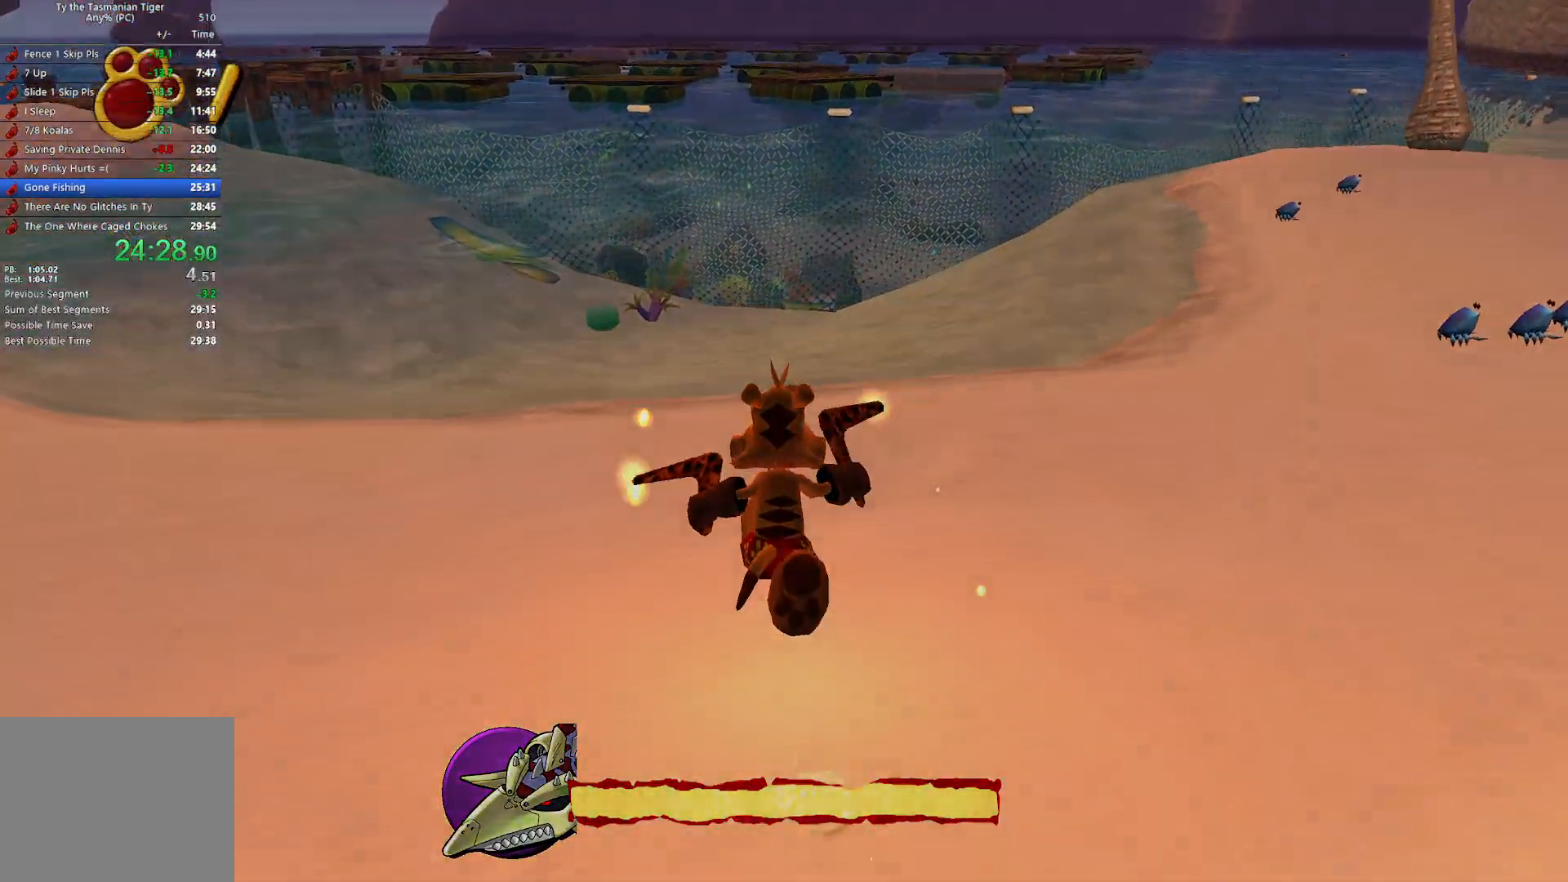
Gameplay with keyboard; each line is a JSON object with the keys held at the frame after it. "events" lists presses ("down") and releases ("up") of "a", "ctrl", "d", "e", "q", "s", "shift", "space" and "w" between this image and that frame as [ms after this image, input, new state], when the widget could be followed in between. No other keys are recorded. Mouse input is not recorded.
{"keys": ["space", "w"], "events": [[450, "space", "down"]]}
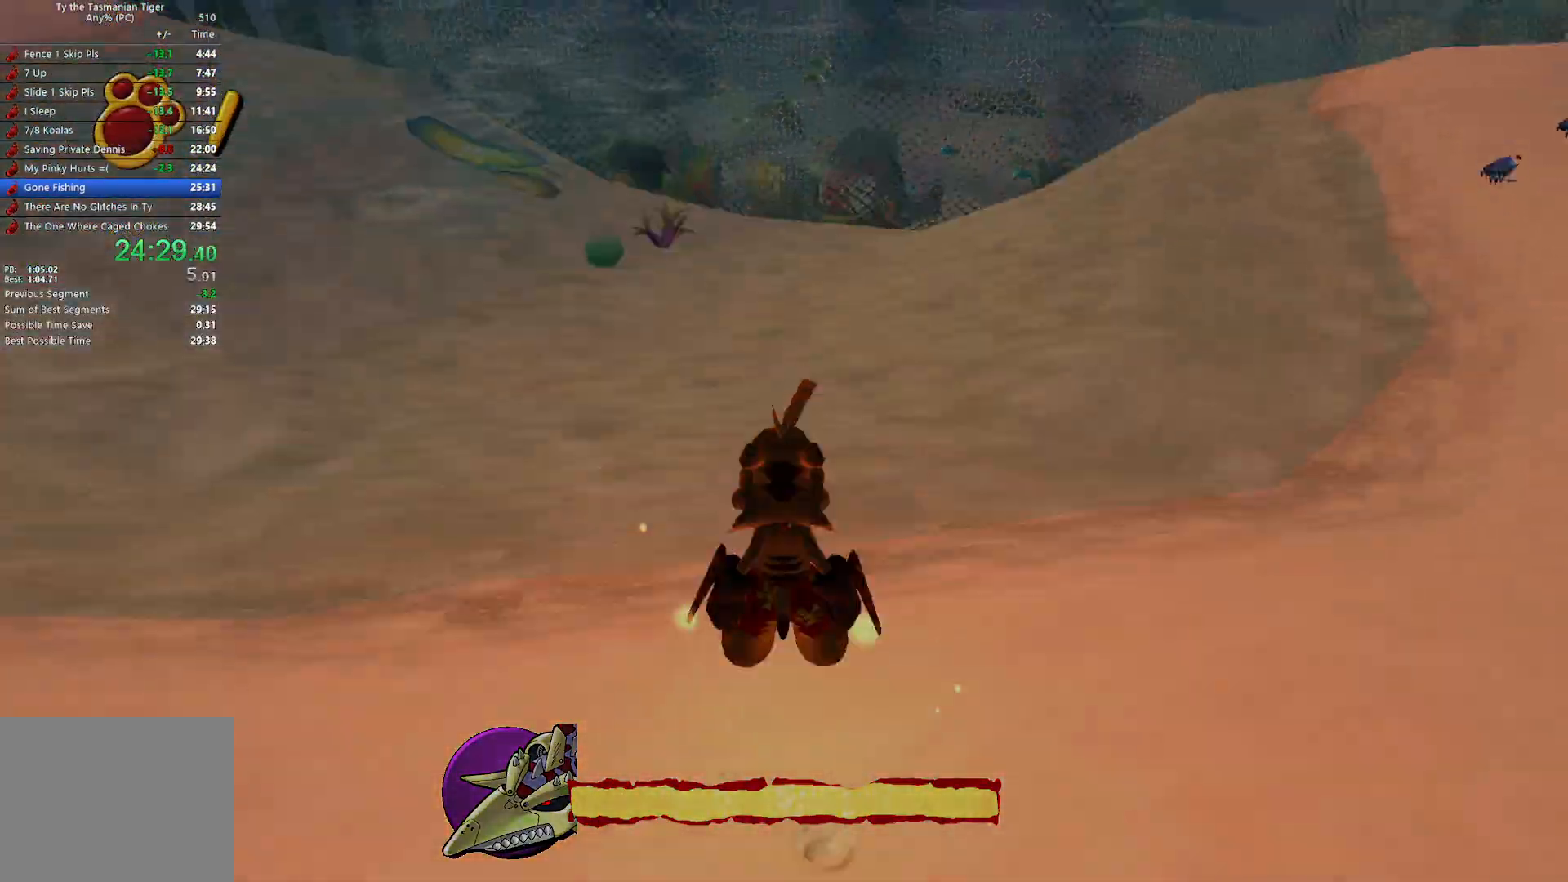
{"keys": ["w"], "events": [[83, "space", "up"]]}
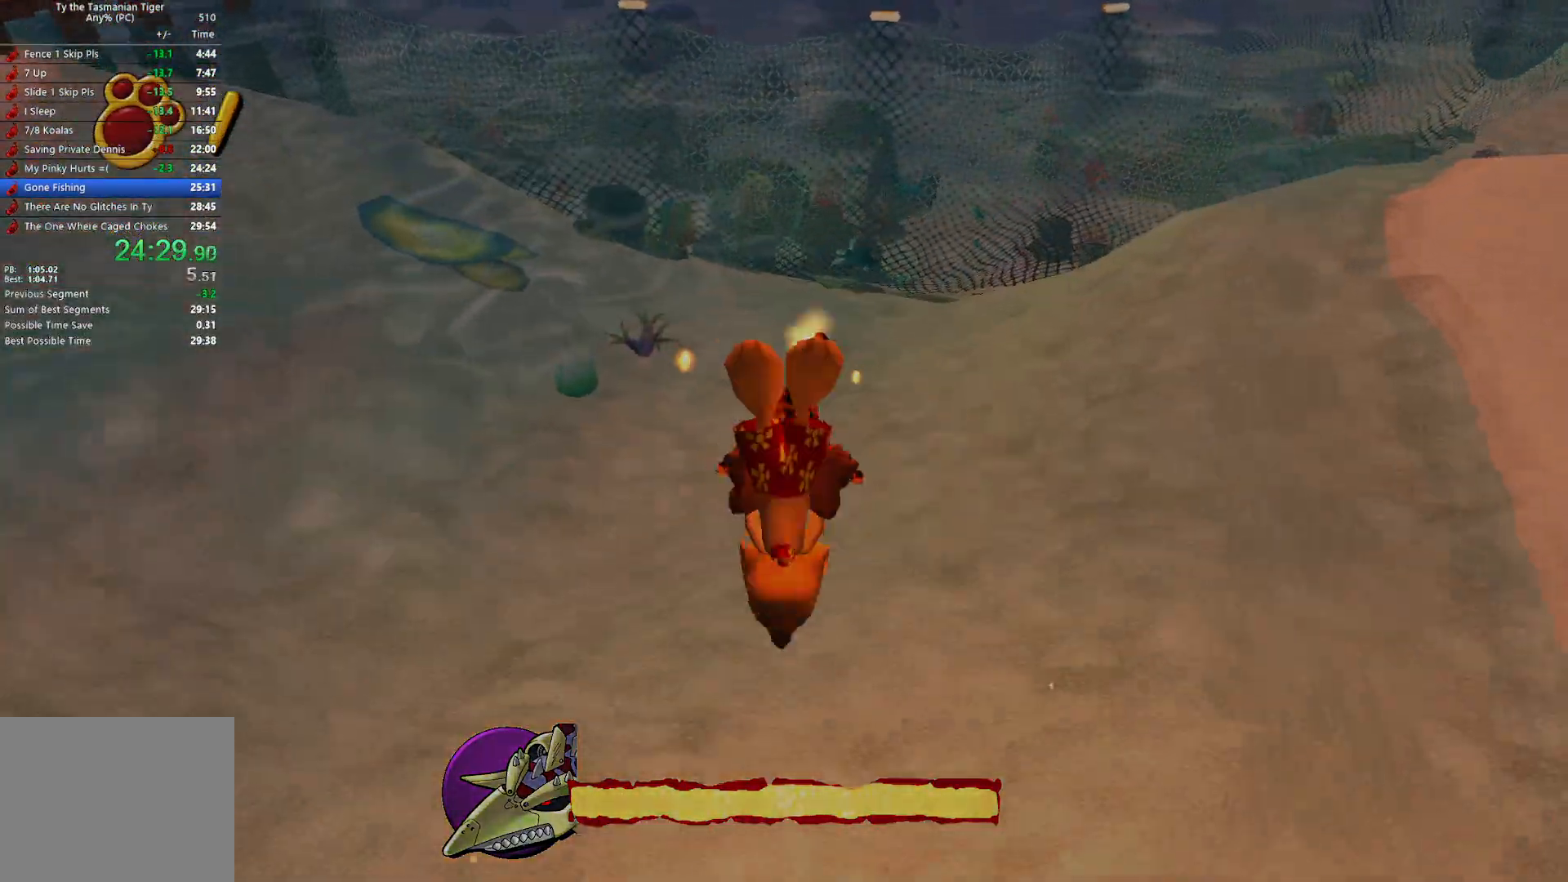
{"keys": ["space", "w"], "events": [[417, "space", "down"]]}
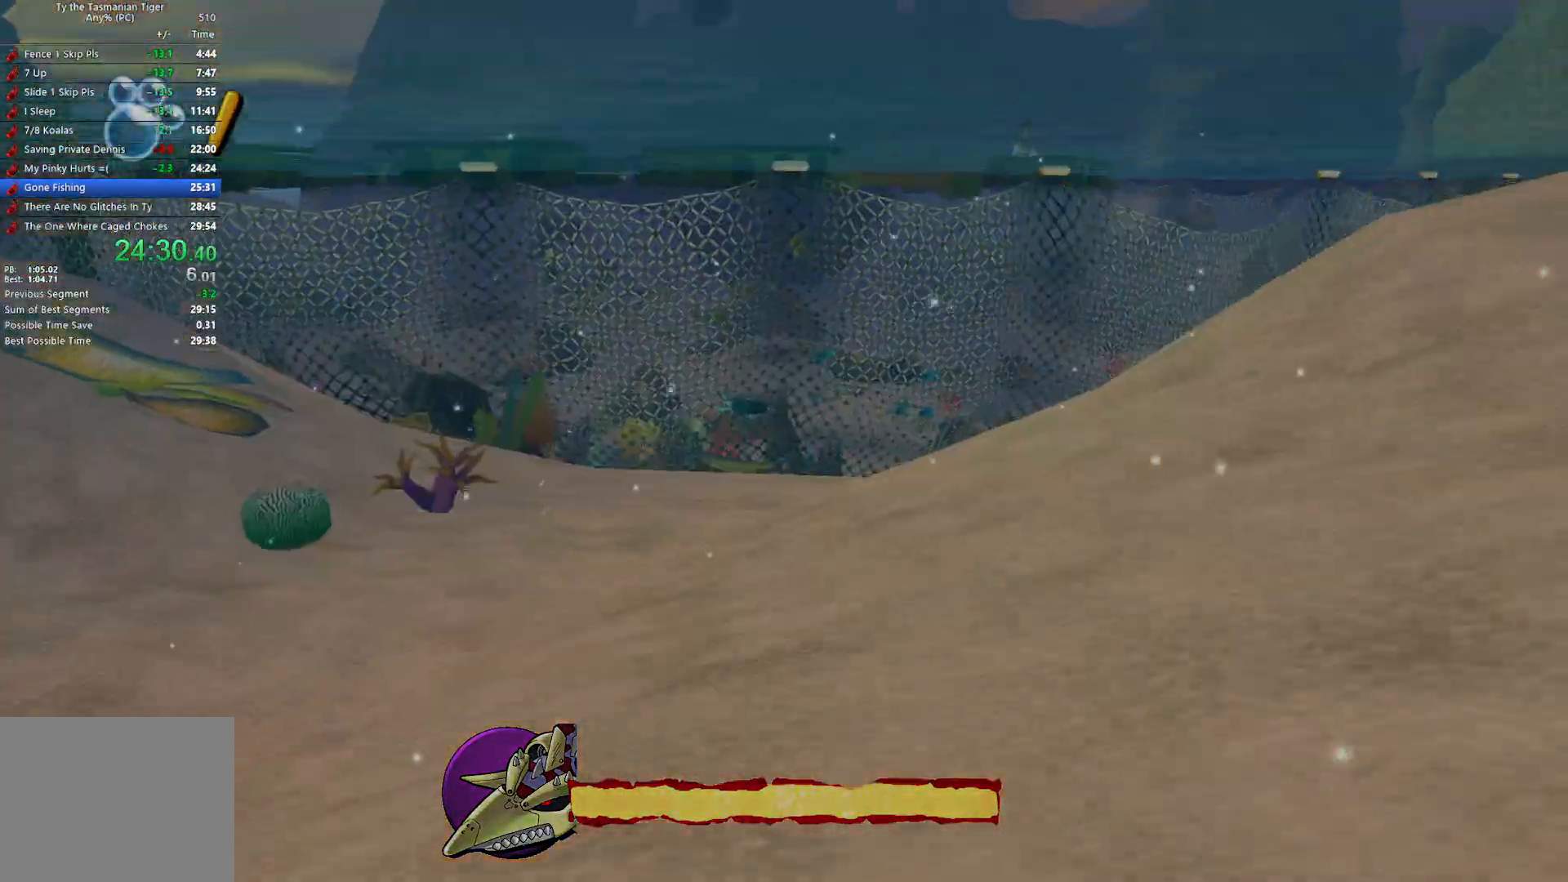
{"keys": ["space", "w"], "events": [[50, "space", "up"], [100, "space", "down"], [217, "space", "up"], [267, "space", "down"], [383, "space", "up"], [433, "space", "down"]]}
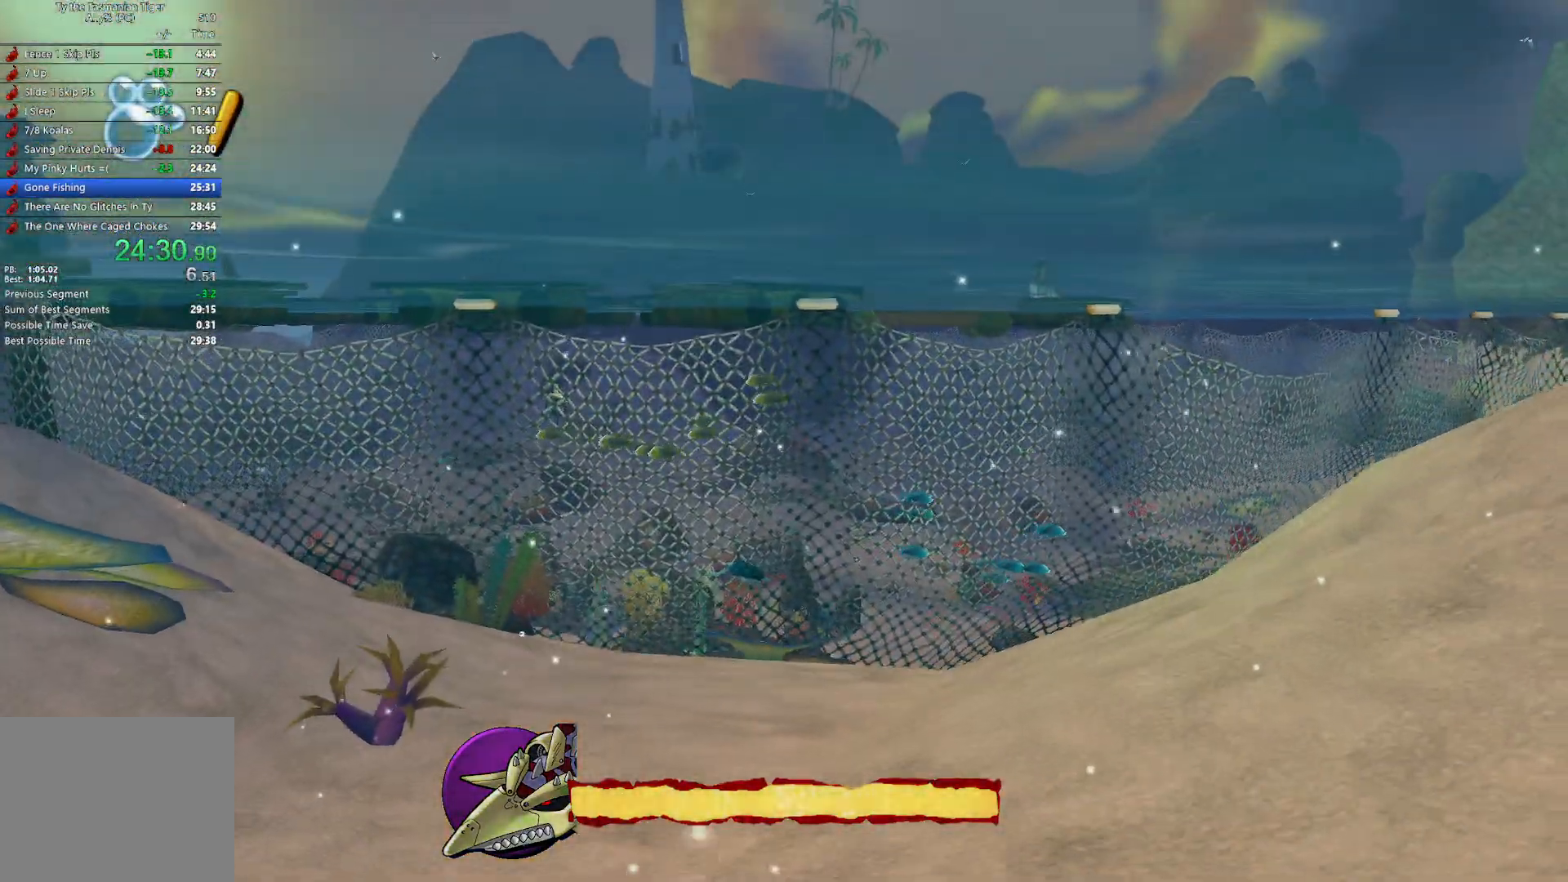
{"keys": ["space", "w"], "events": [[50, "space", "up"], [100, "space", "down"], [217, "space", "up"], [250, "space", "down"], [367, "space", "up"], [417, "space", "down"]]}
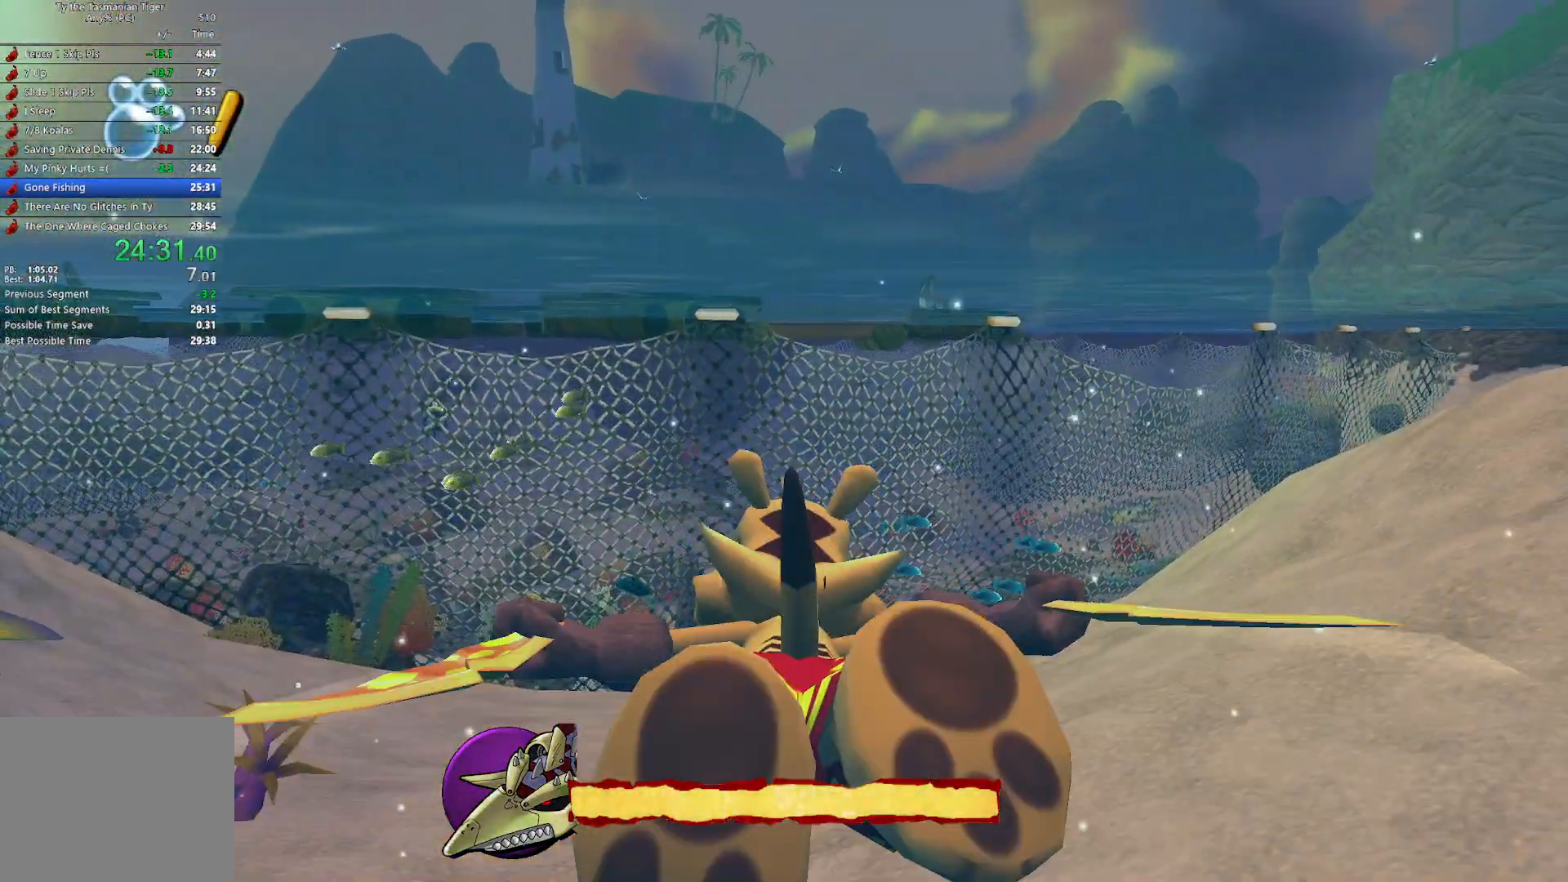
{"keys": ["space", "w"], "events": [[50, "space", "up"], [100, "space", "down"], [217, "space", "up"], [267, "space", "down"], [417, "space", "up"], [450, "space", "down"]]}
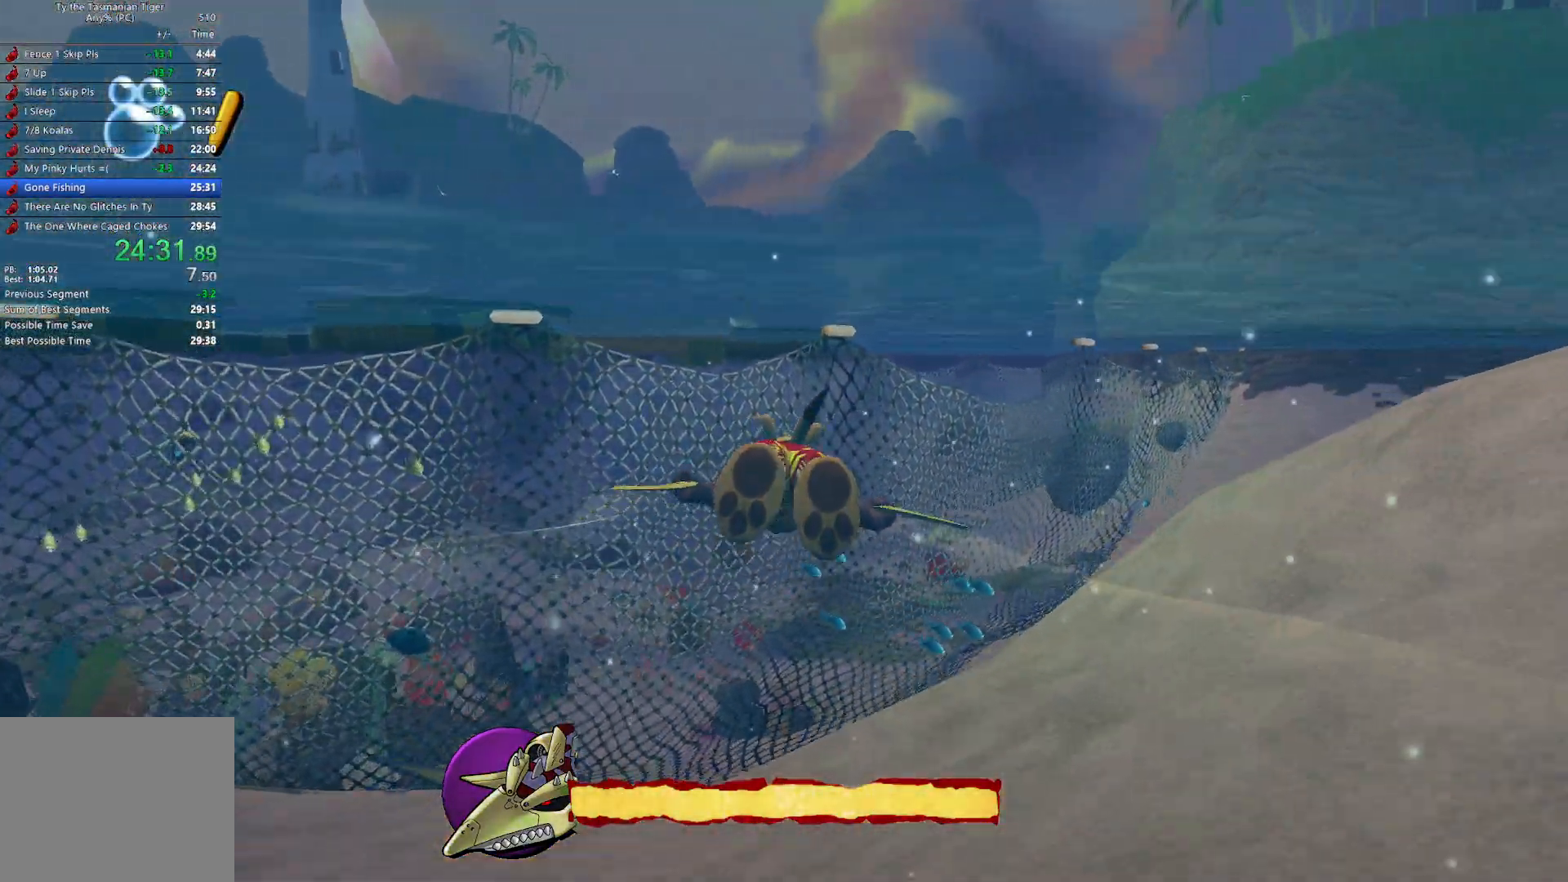
{"keys": ["space", "w"], "events": [[100, "space", "up"], [150, "space", "down"], [267, "space", "up"], [333, "space", "down"], [450, "space", "up"], [500, "space", "down"]]}
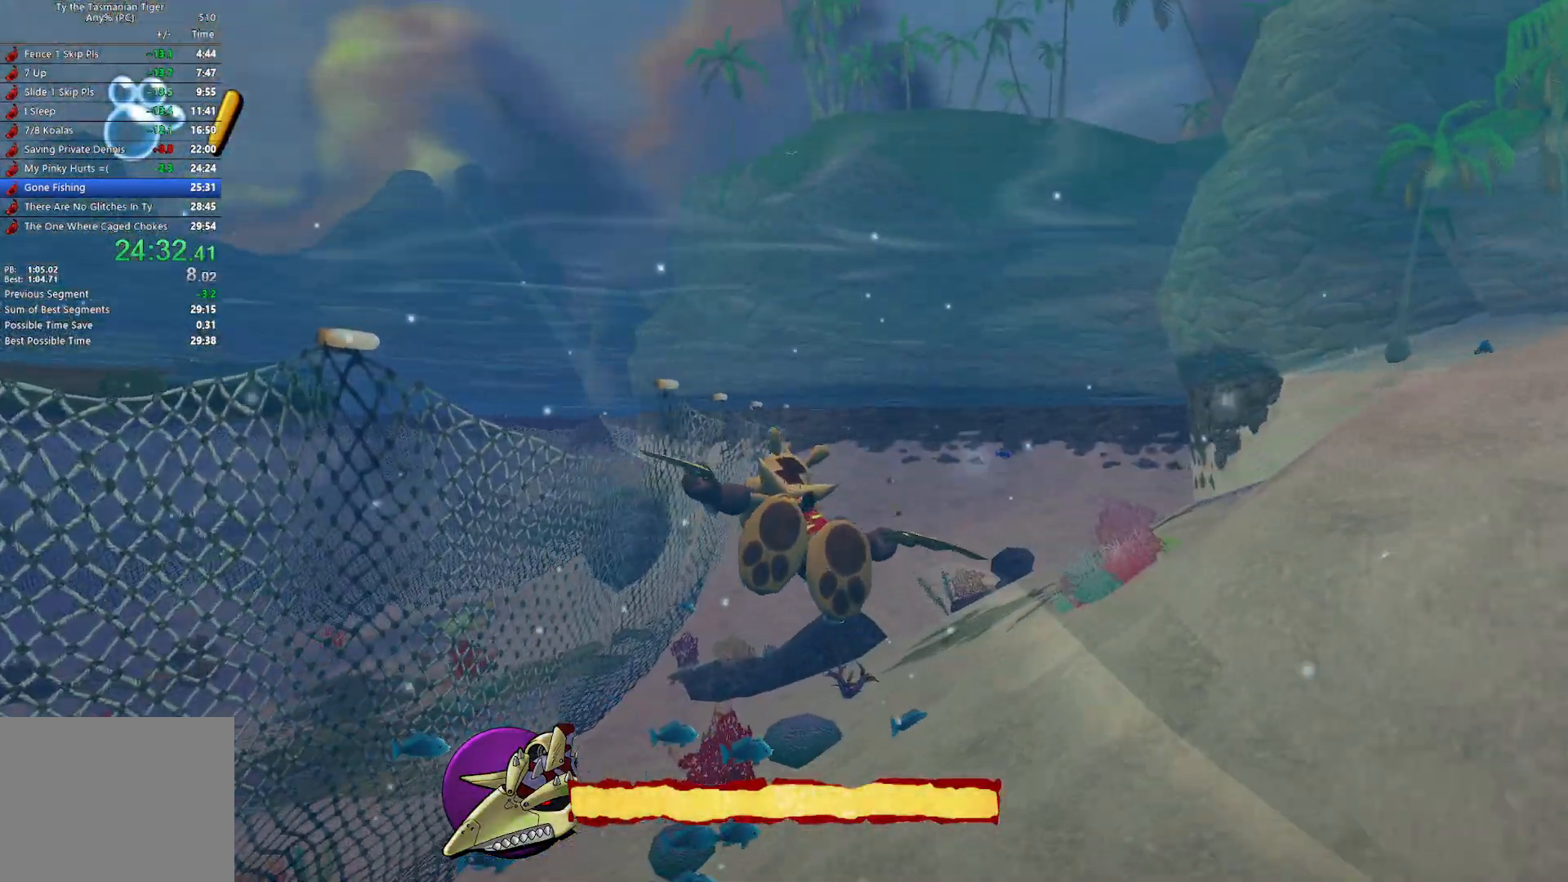
{"keys": ["space", "w"], "events": [[133, "space", "up"], [200, "space", "down"], [317, "space", "up"], [400, "space", "down"]]}
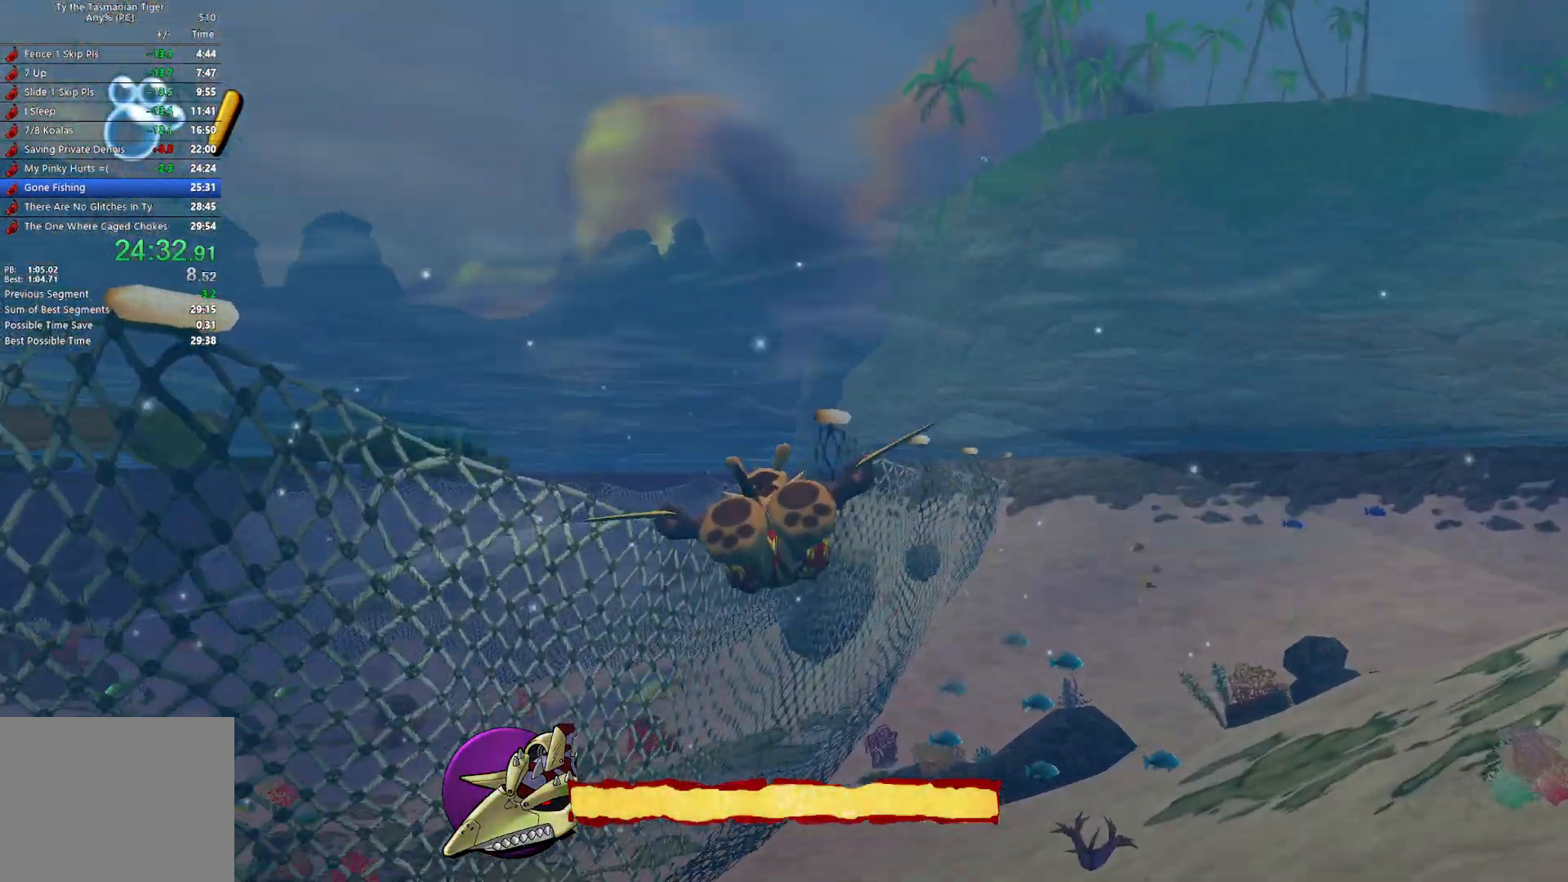
{"keys": ["space", "w"], "events": [[33, "space", "up"], [83, "space", "down"], [217, "space", "up"], [267, "space", "down"], [400, "space", "up"], [450, "space", "down"]]}
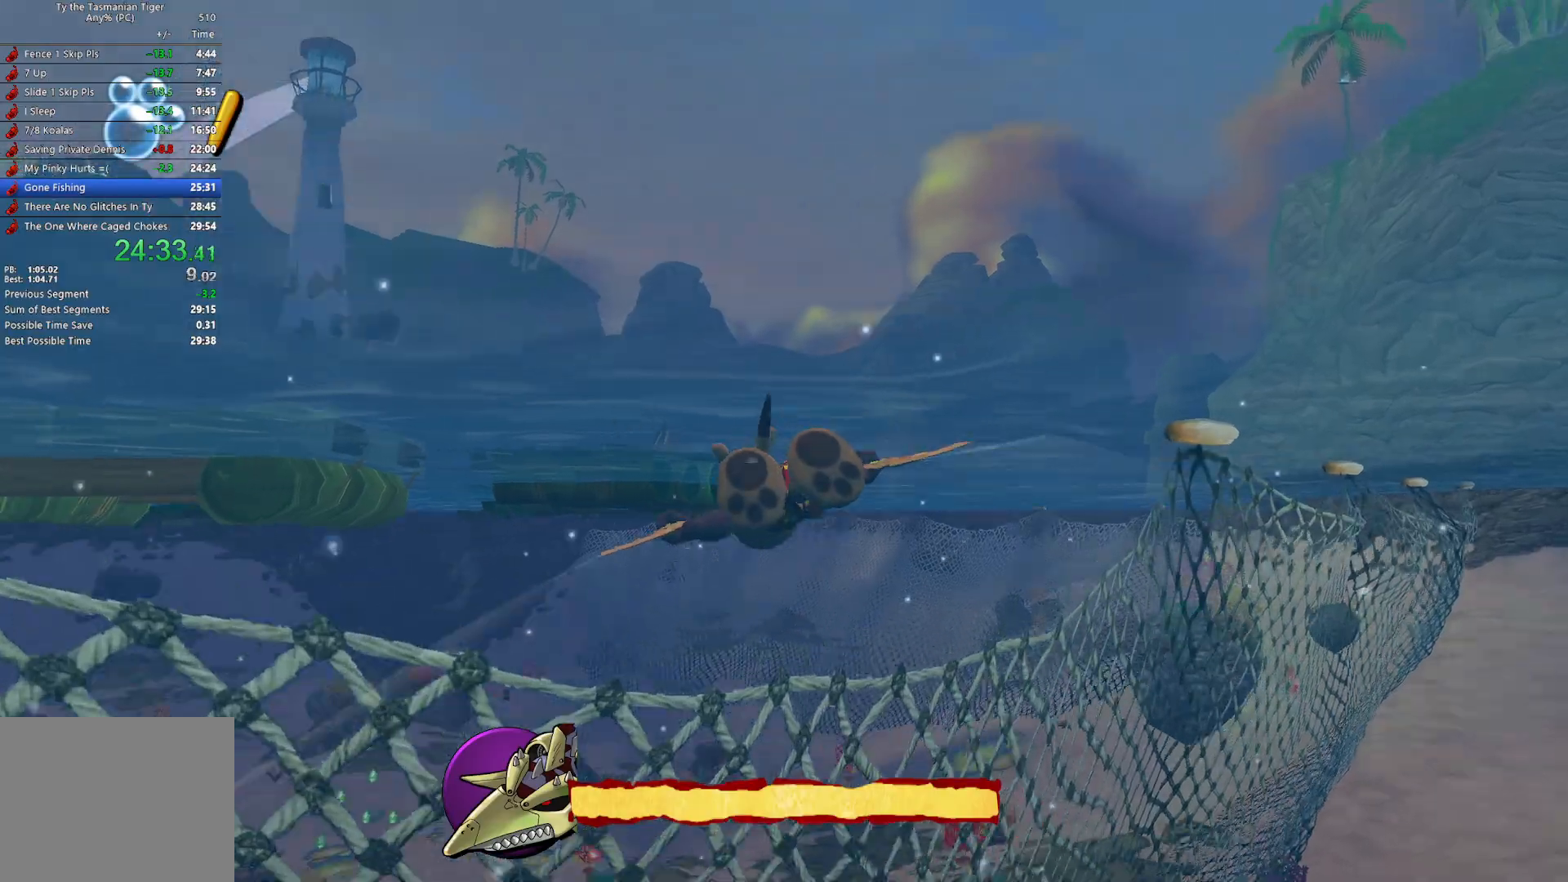
{"keys": ["space", "w"], "events": [[83, "space", "up"], [133, "space", "down"], [233, "space", "up"], [283, "space", "down"], [417, "space", "up"], [467, "space", "down"]]}
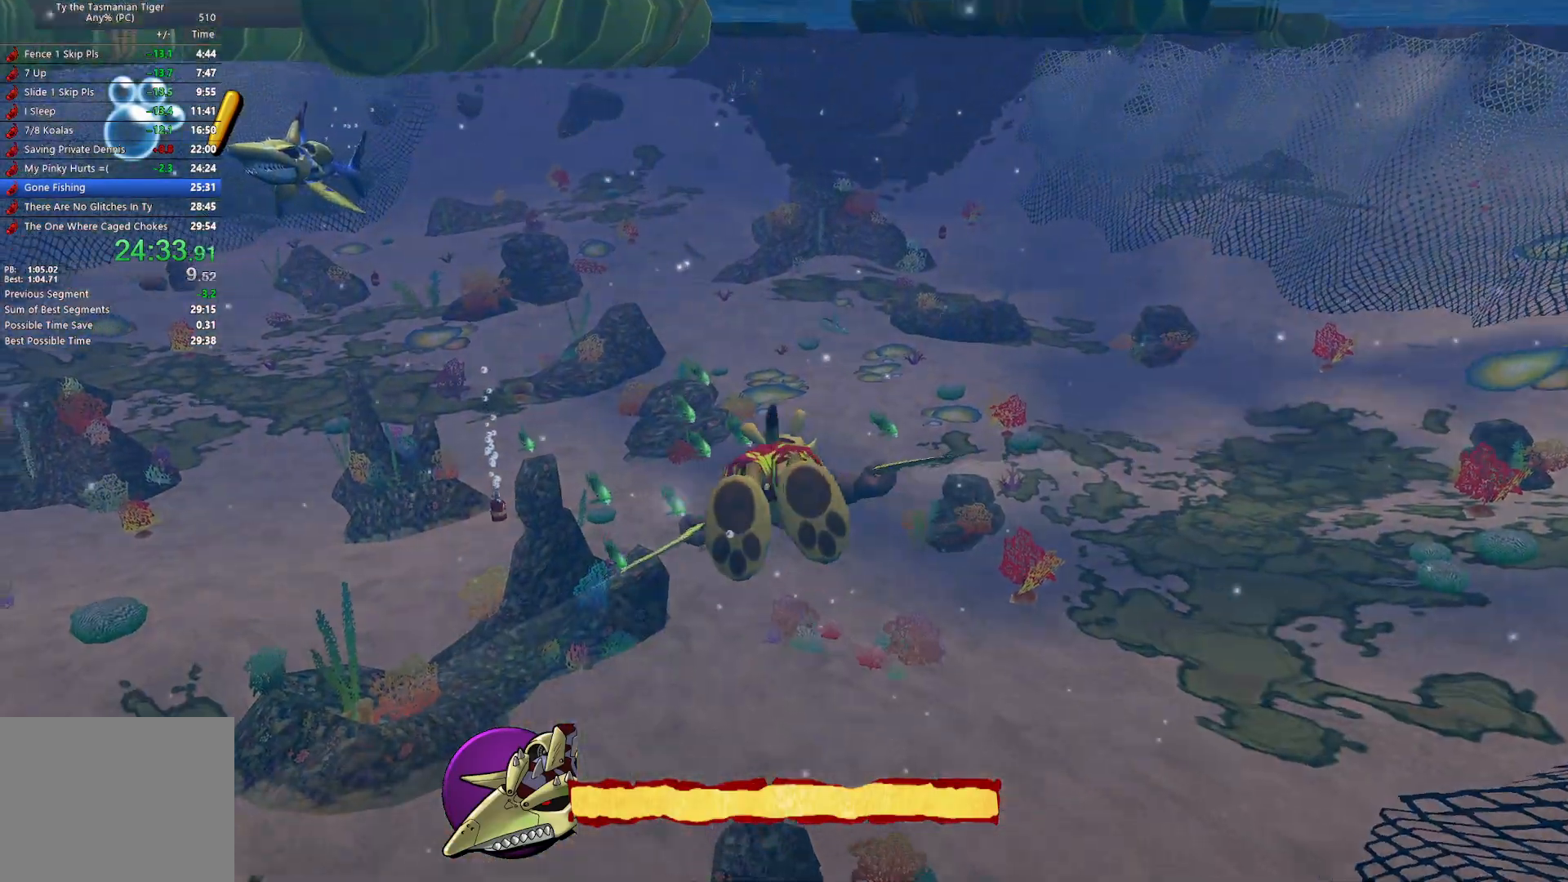
{"keys": ["space", "w"], "events": [[83, "space", "up"], [150, "space", "down"], [267, "space", "up"], [317, "space", "down"], [433, "space", "up"], [483, "space", "down"]]}
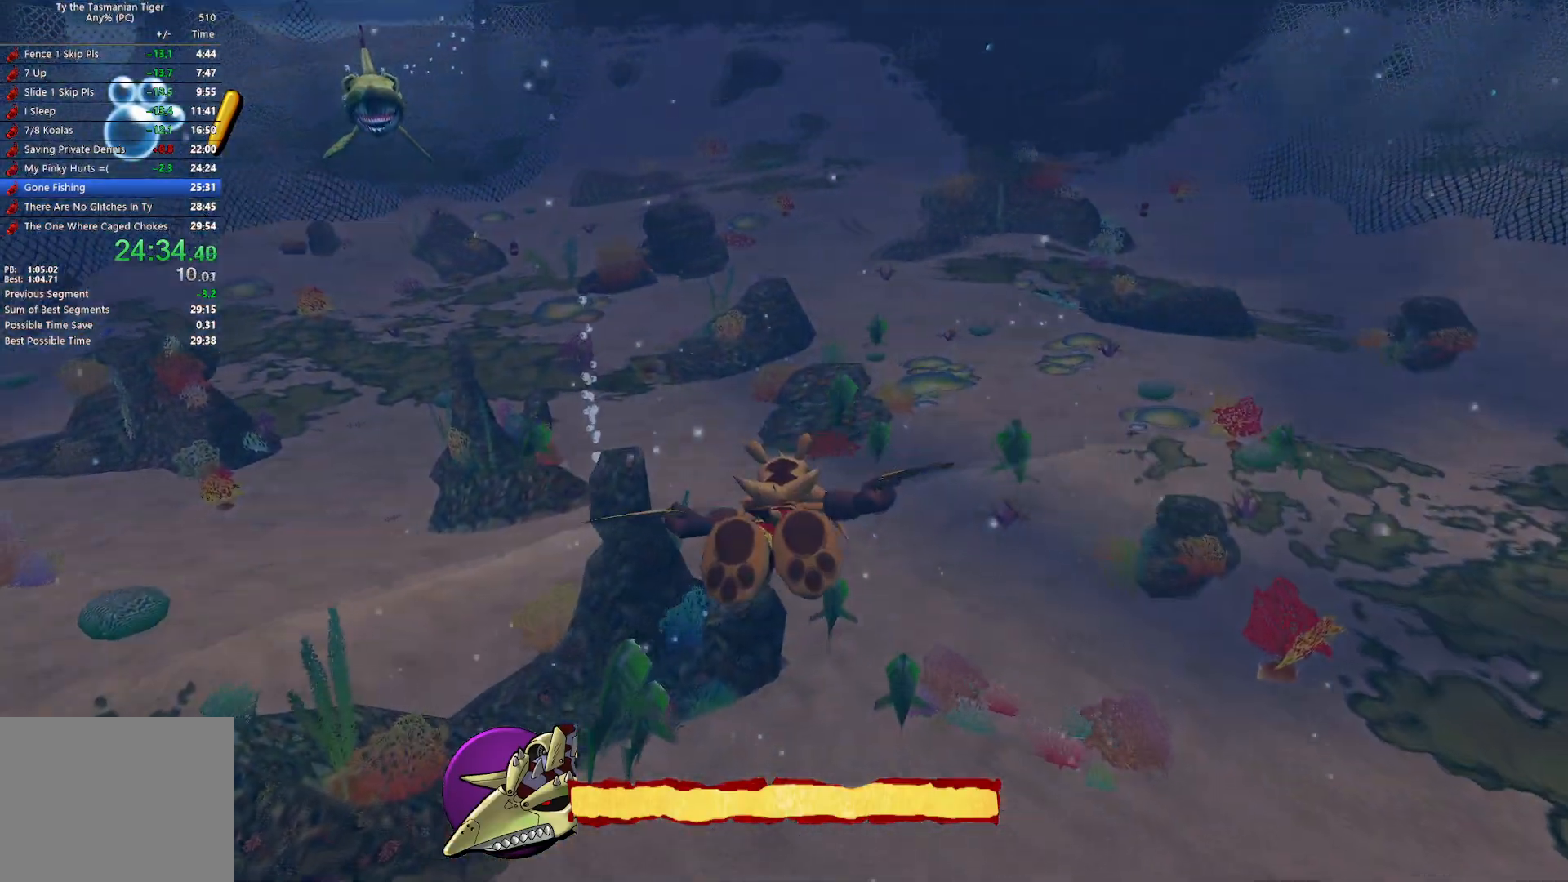
{"keys": ["w"], "events": [[100, "space", "up"], [167, "space", "down"], [283, "space", "up"], [333, "space", "down"], [450, "space", "up"]]}
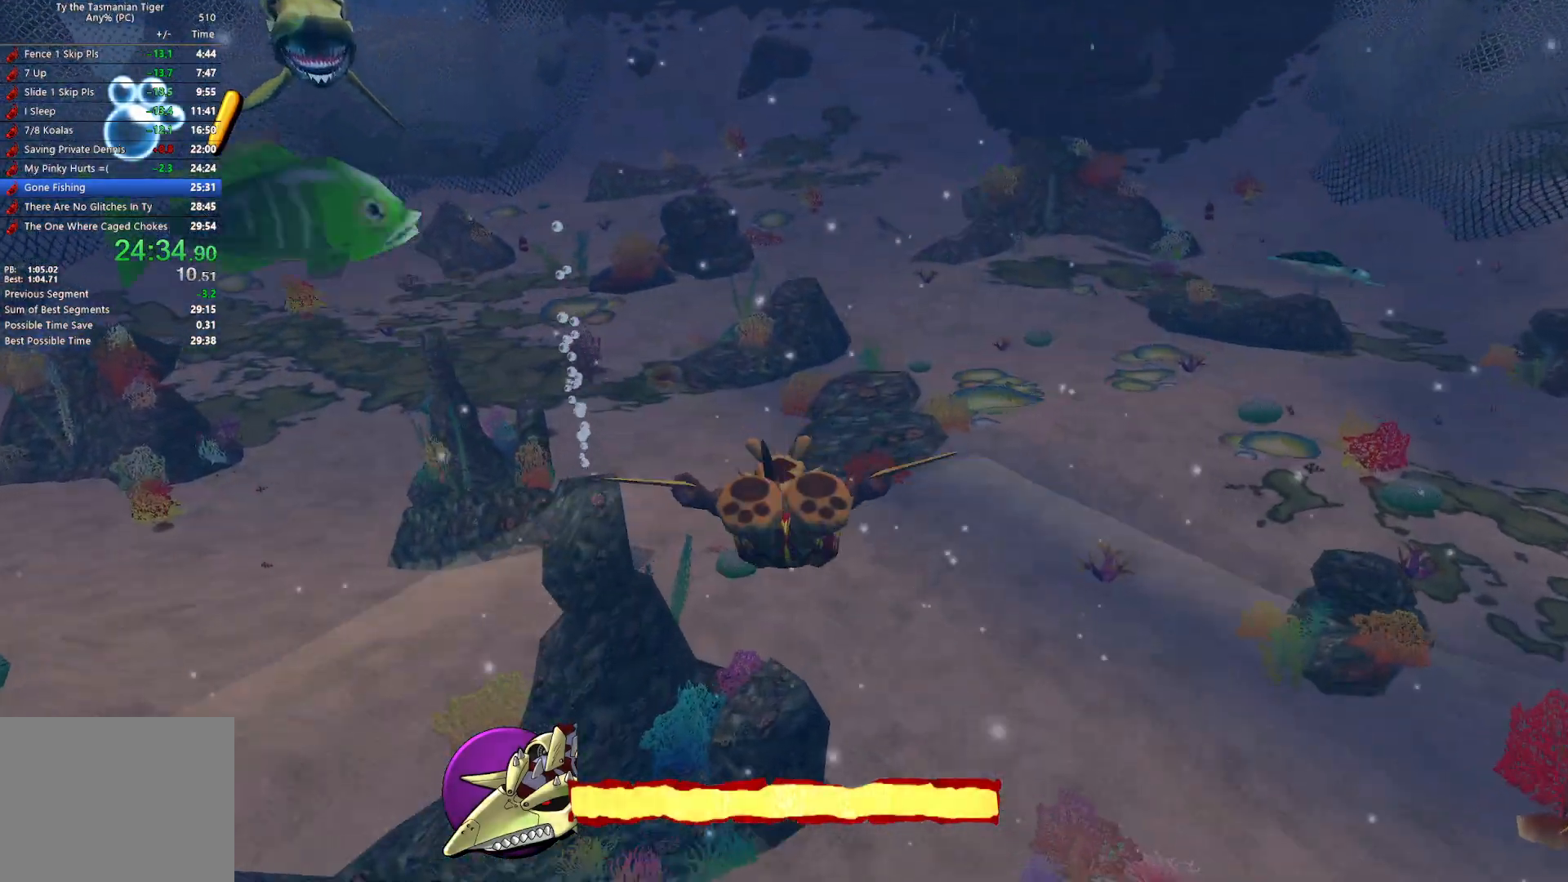
{"keys": ["w"], "events": [[17, "space", "down"], [150, "space", "up"], [200, "space", "down"], [300, "space", "up"], [350, "space", "down"], [467, "space", "up"]]}
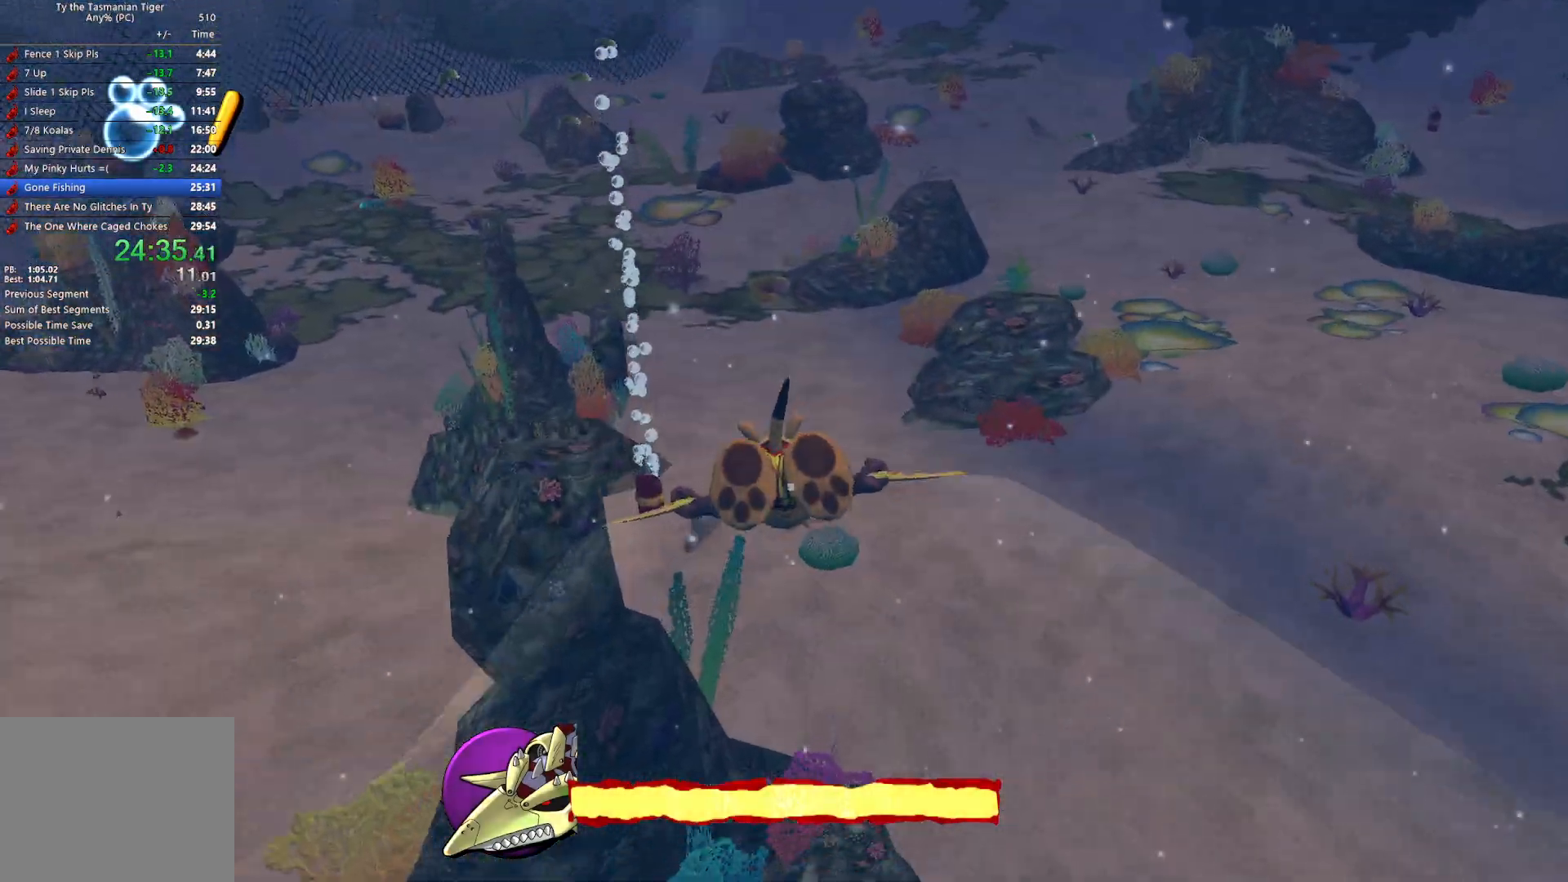
{"keys": ["w"], "events": []}
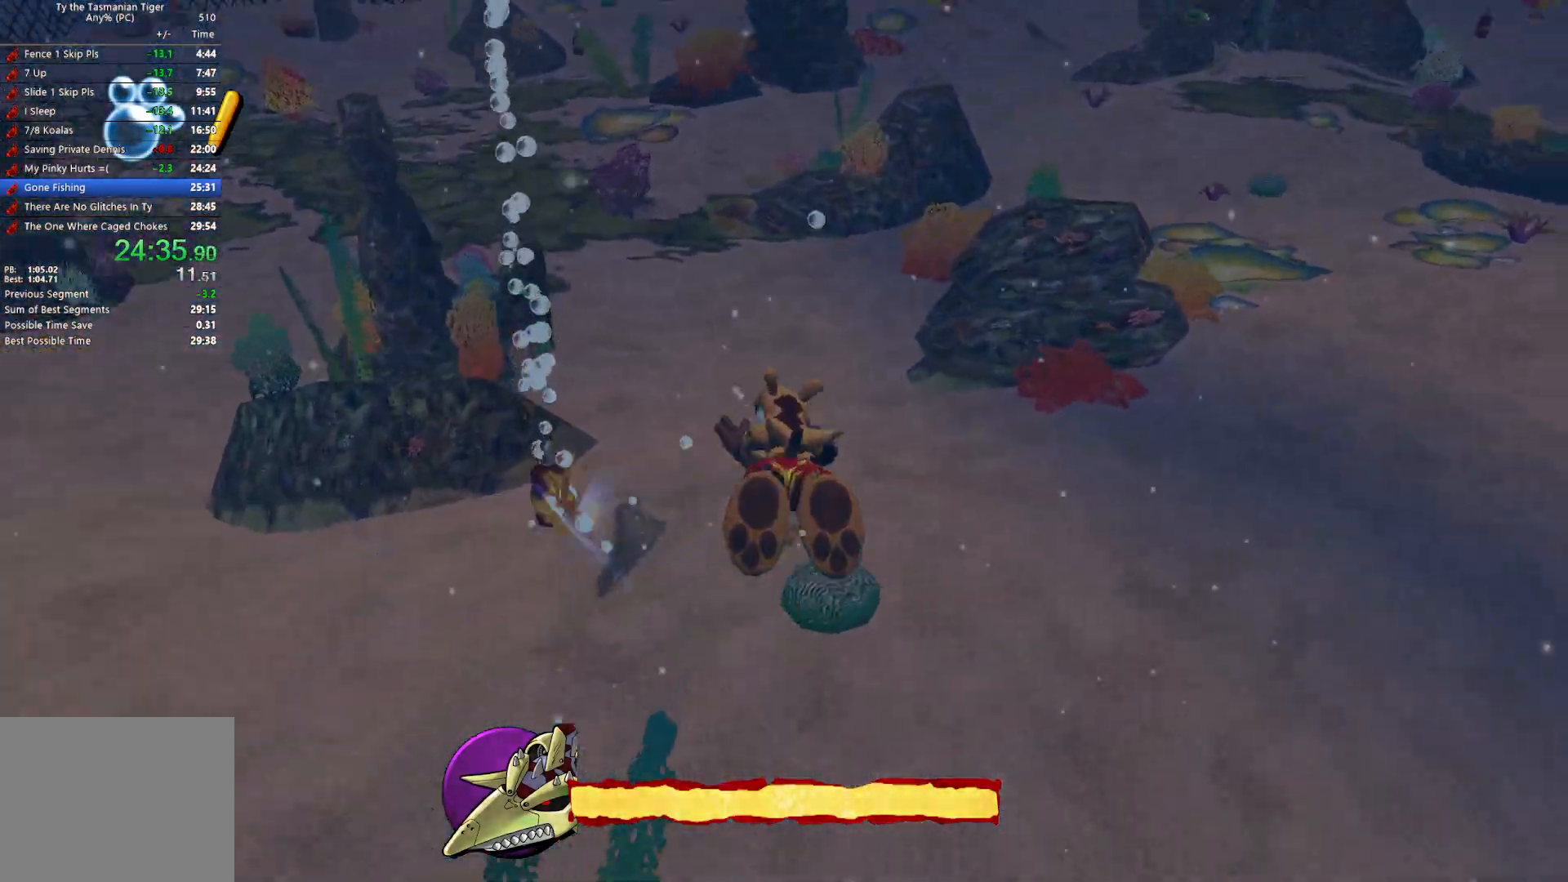
{"keys": ["w"], "events": [[17, "space", "down"], [150, "space", "up"], [183, "space", "down"], [300, "space", "up"]]}
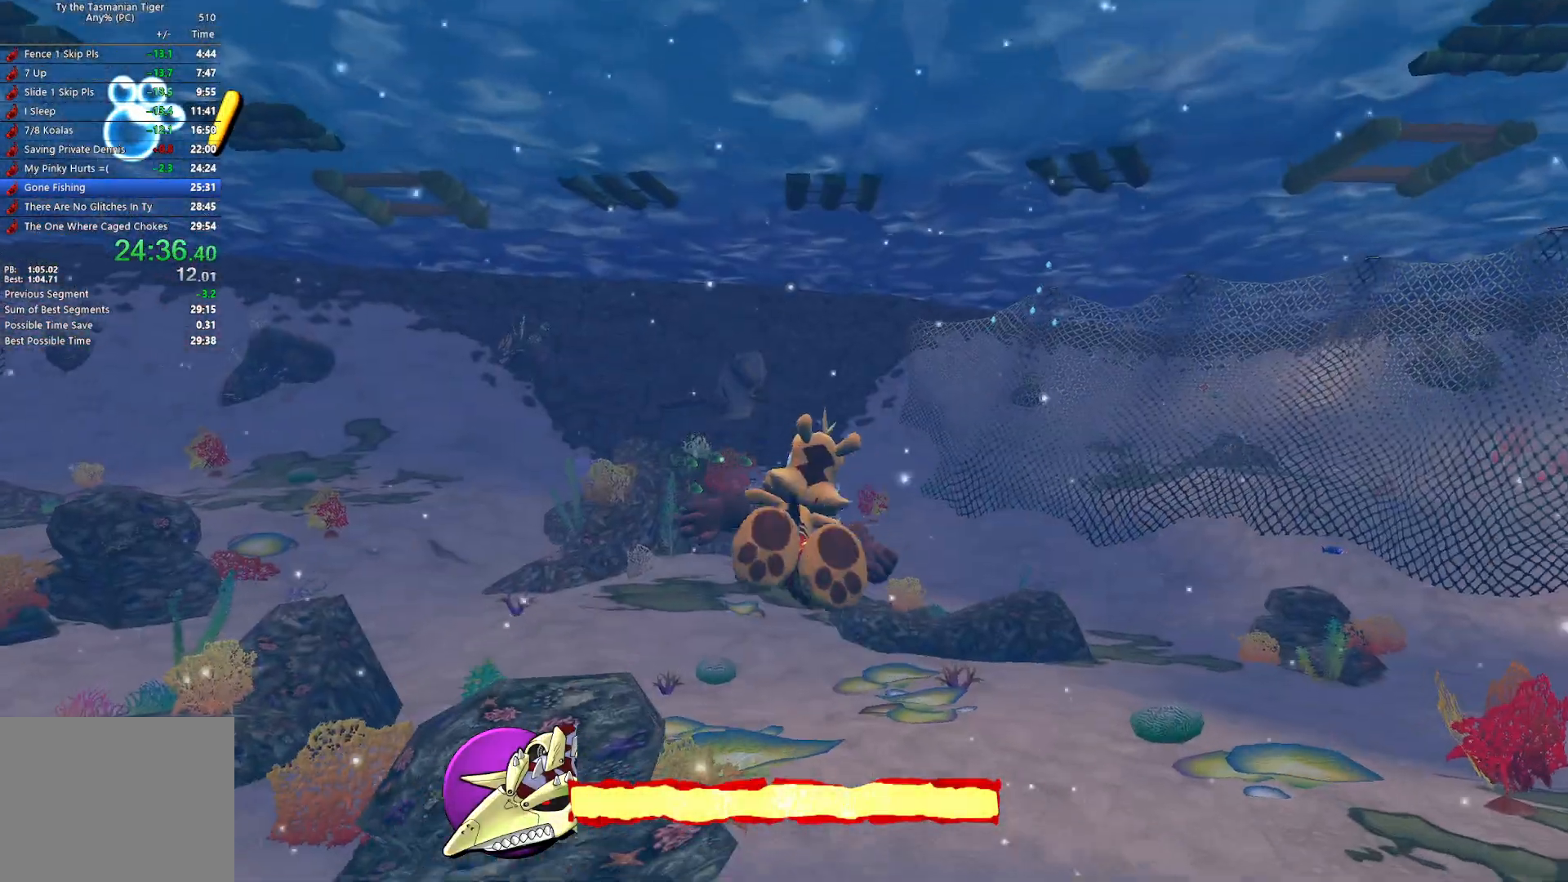
{"keys": ["w"], "events": []}
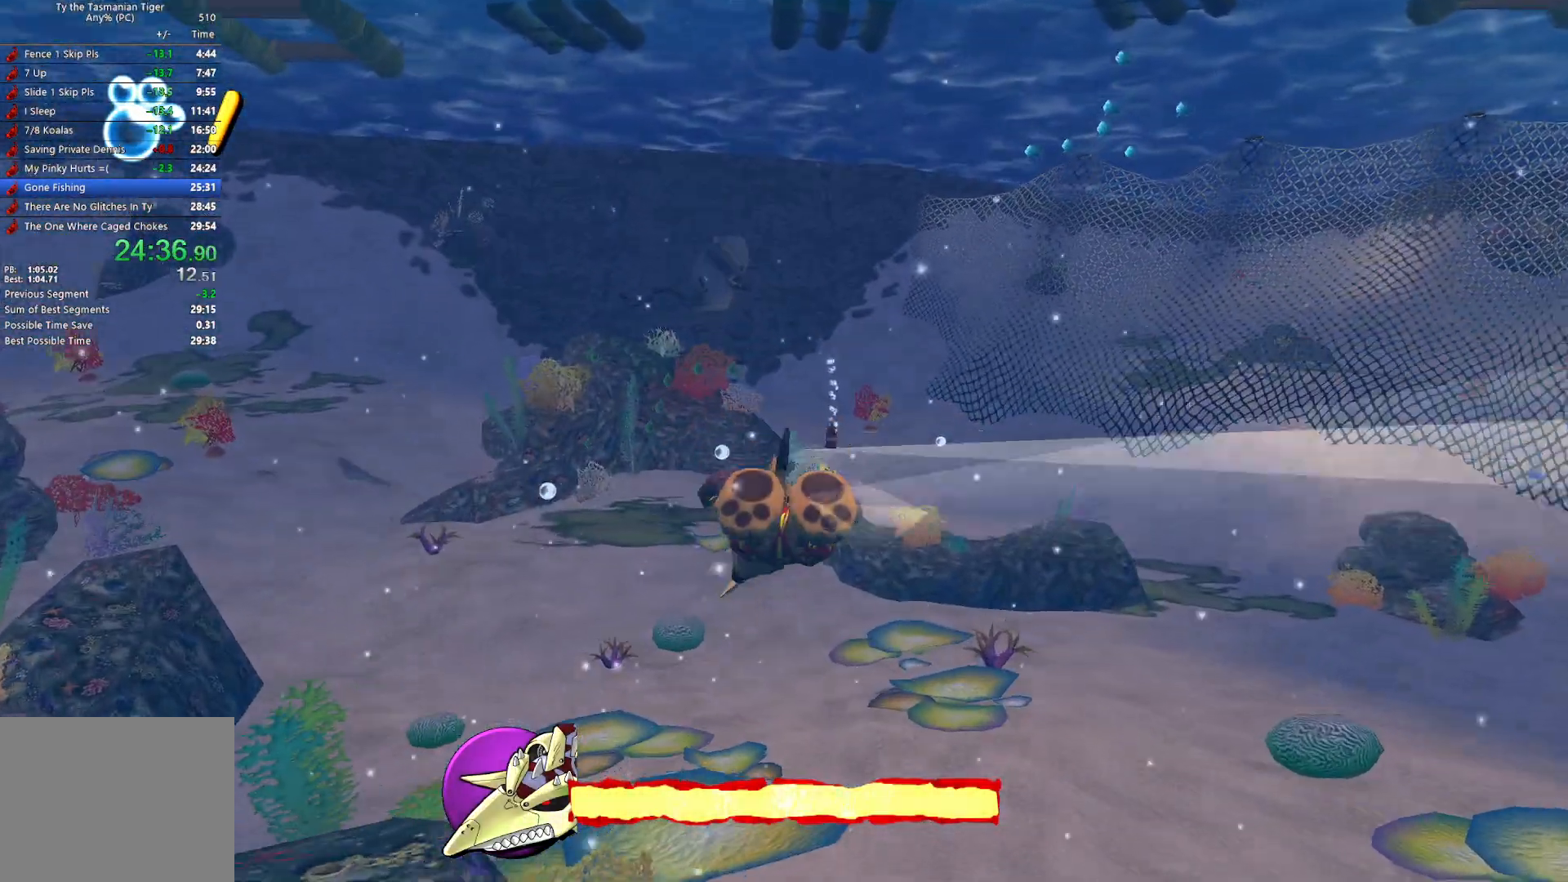
{"keys": ["w"], "events": []}
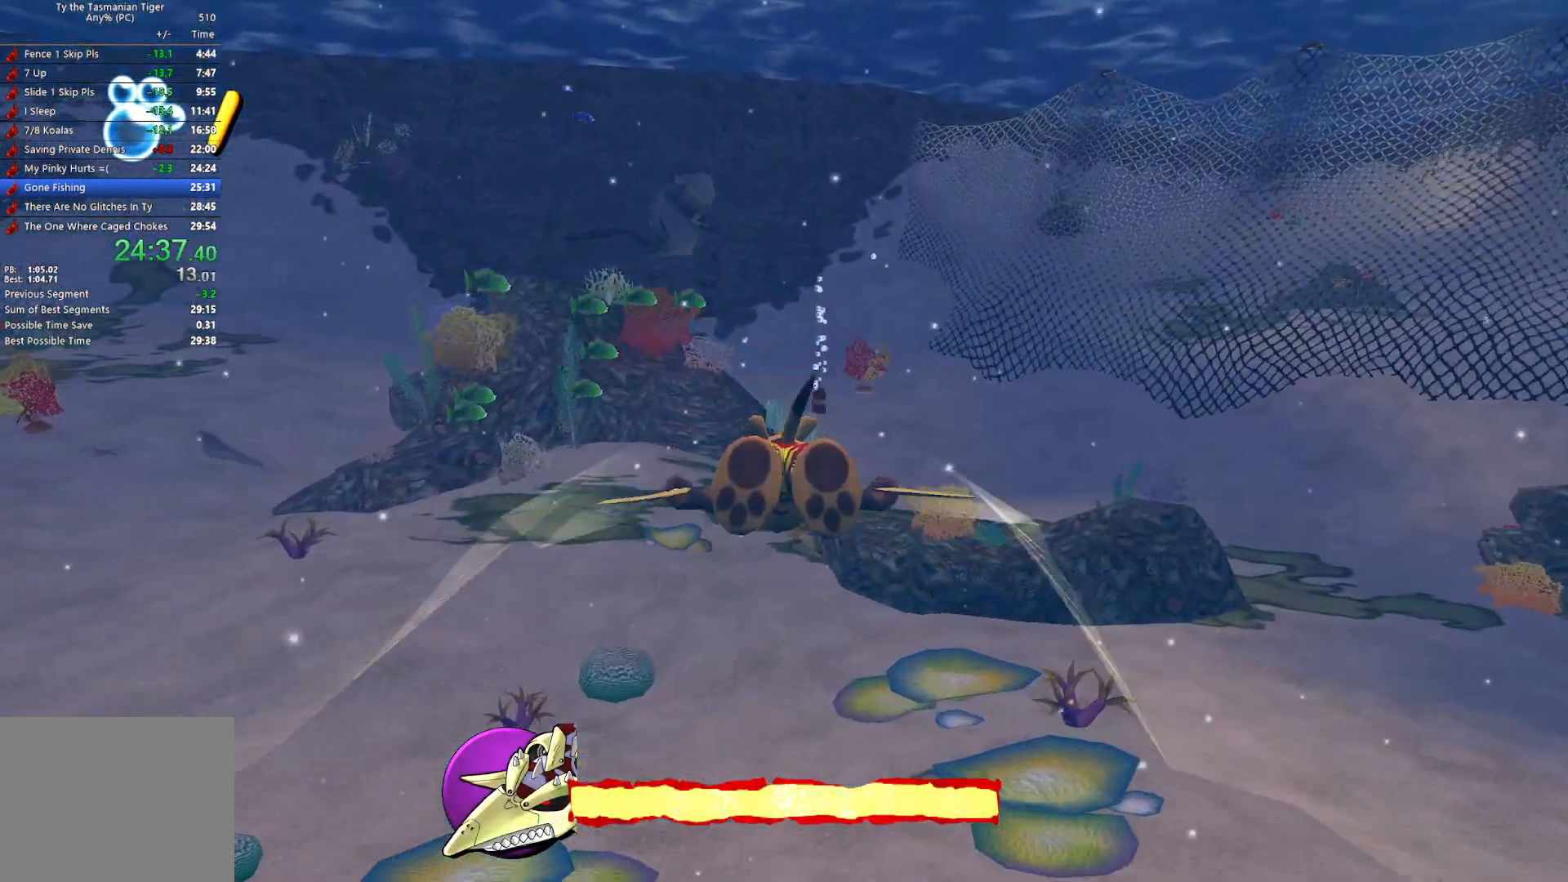
{"keys": ["w"], "events": []}
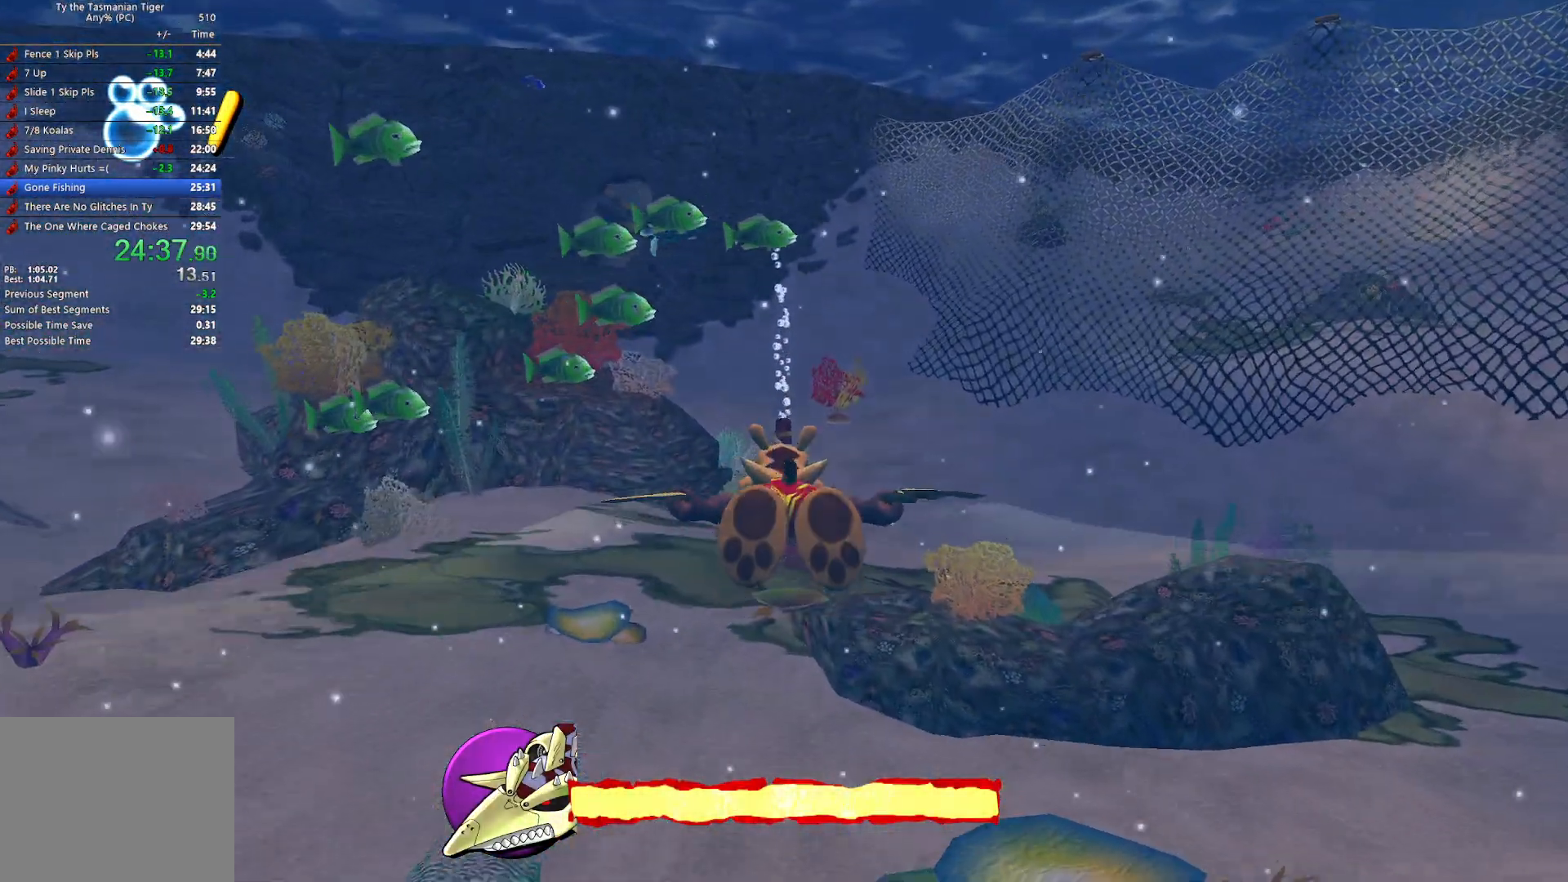
{"keys": ["w"], "events": []}
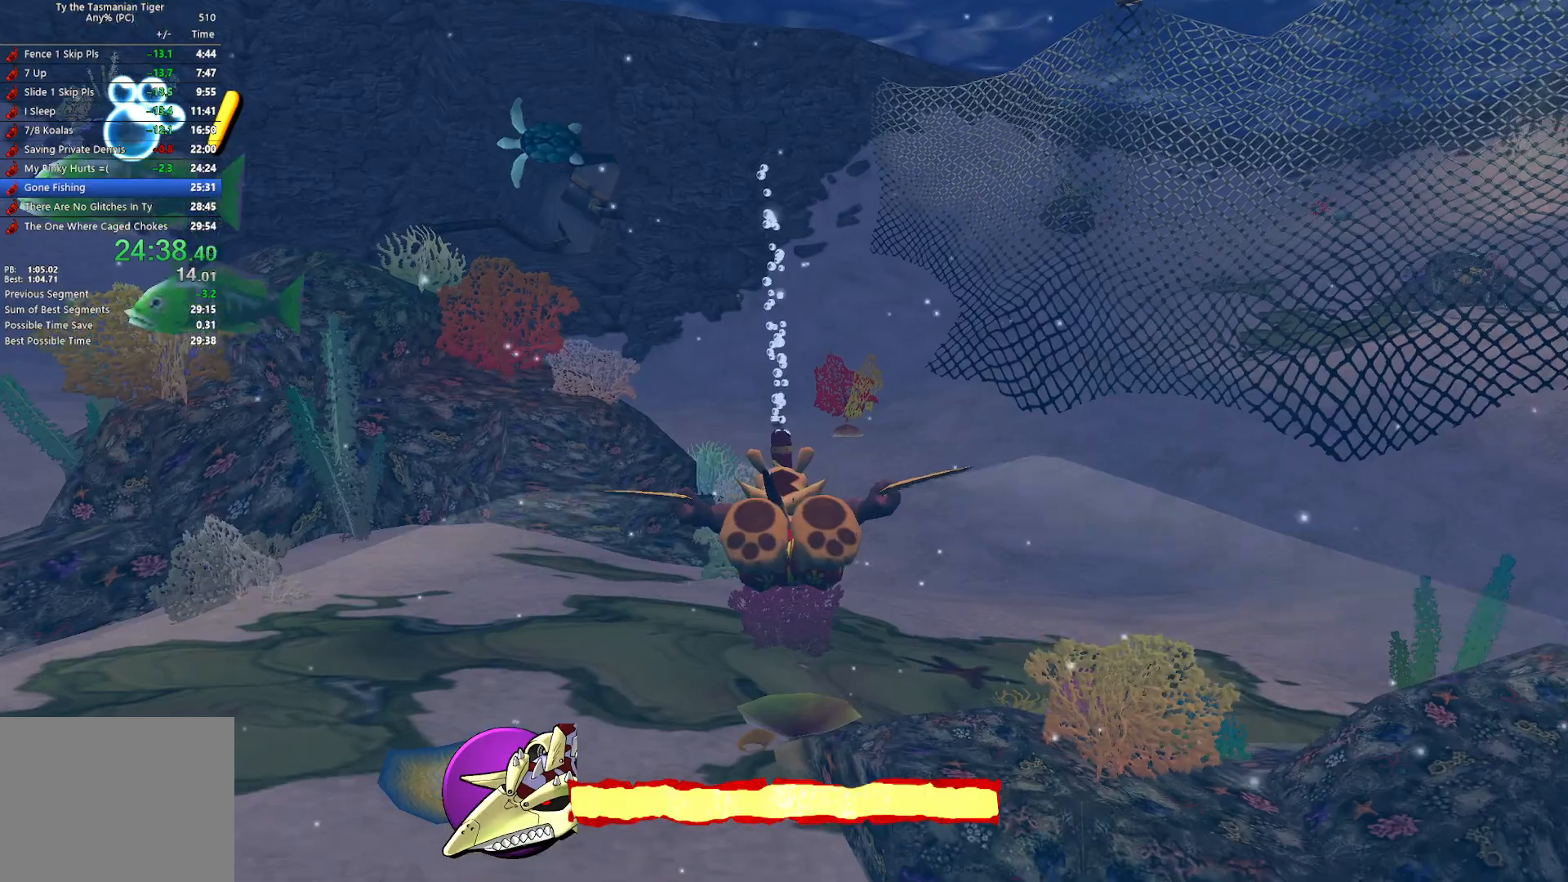
{"keys": ["w"], "events": []}
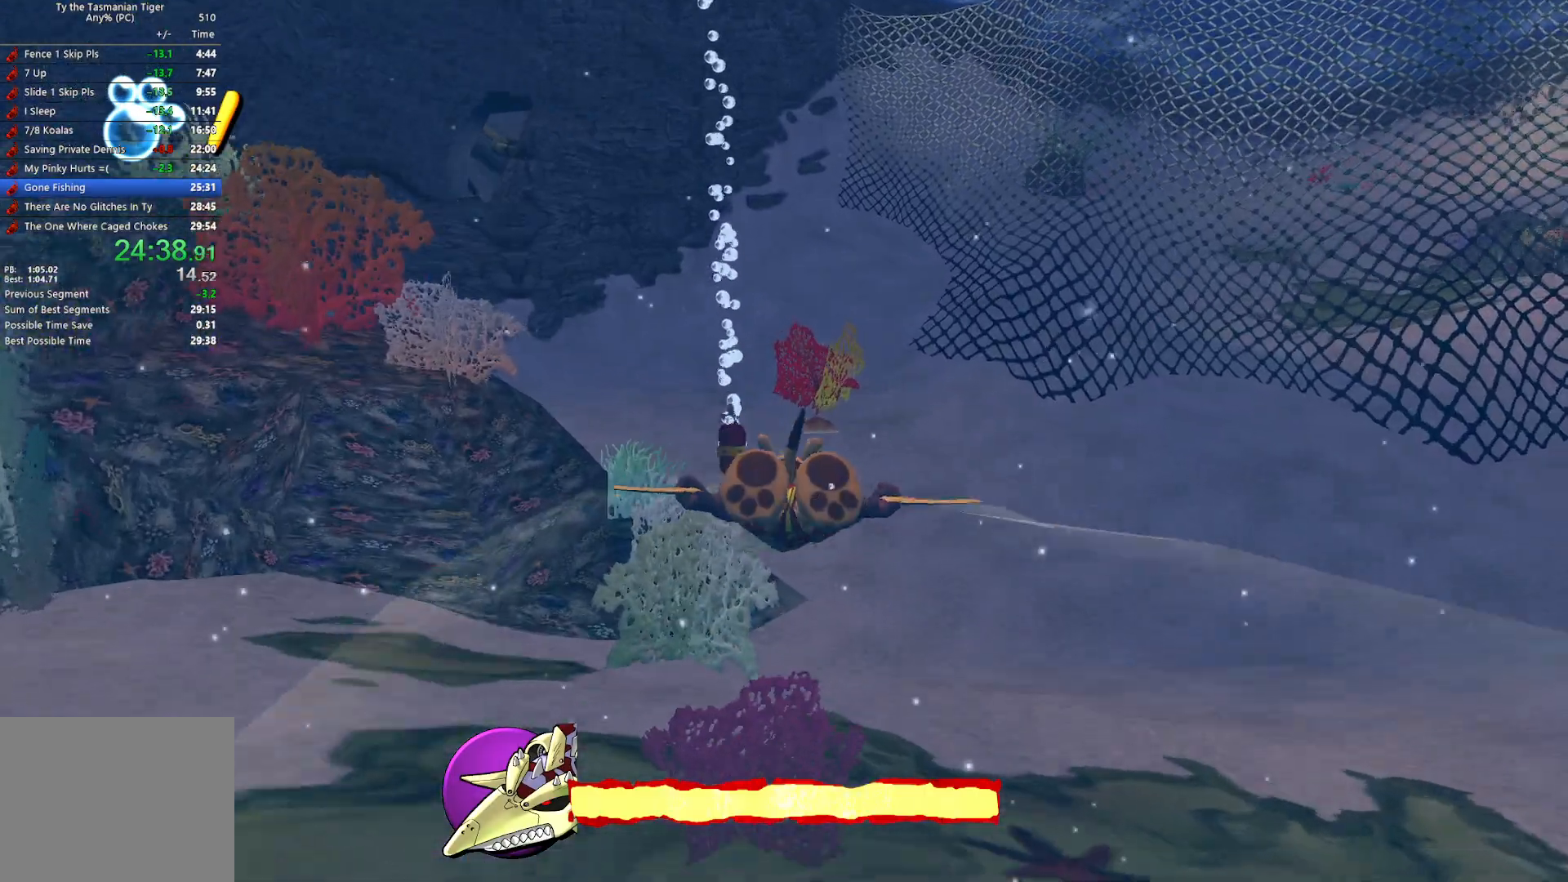
{"keys": ["space", "w"], "events": [[500, "space", "down"]]}
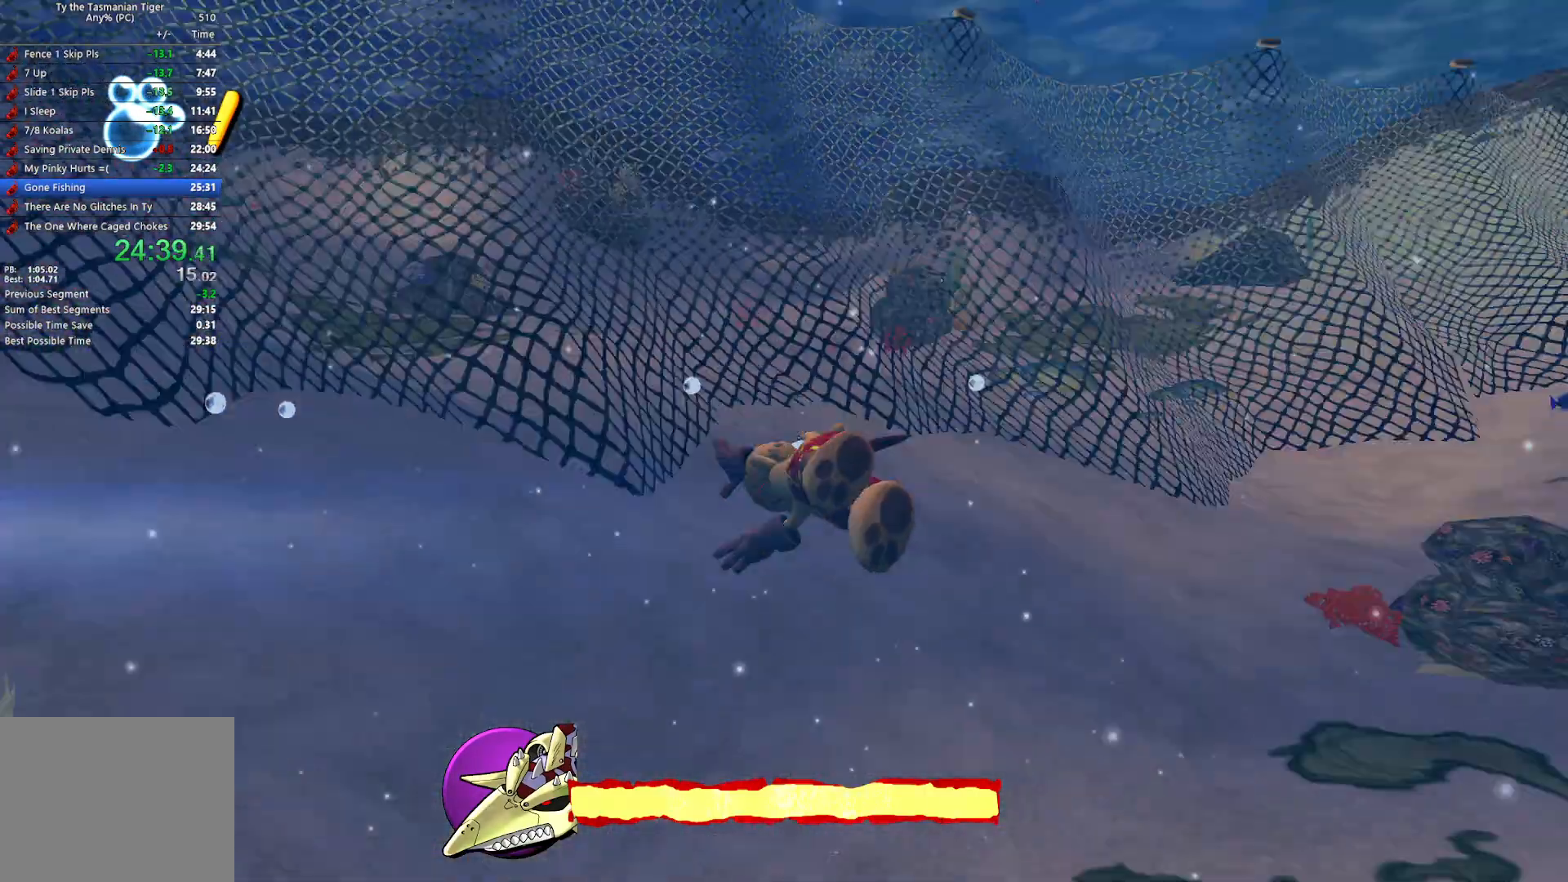
{"keys": ["space", "w"], "events": [[133, "space", "up"], [167, "space", "down"], [283, "space", "up"], [333, "space", "down"], [450, "space", "up"], [500, "space", "down"]]}
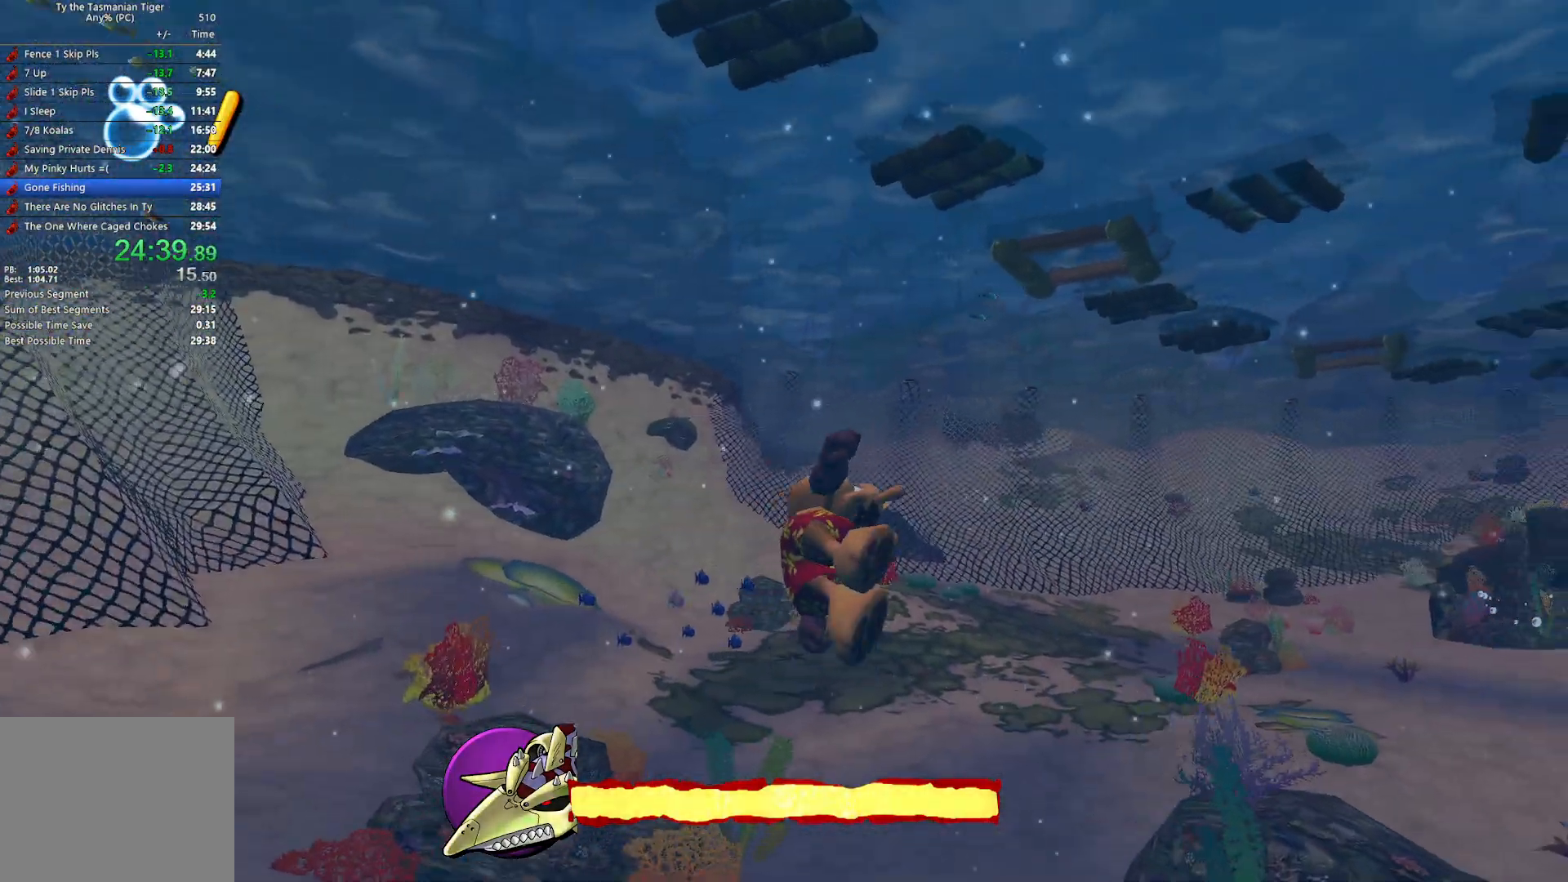
{"keys": ["w"], "events": [[117, "space", "up"]]}
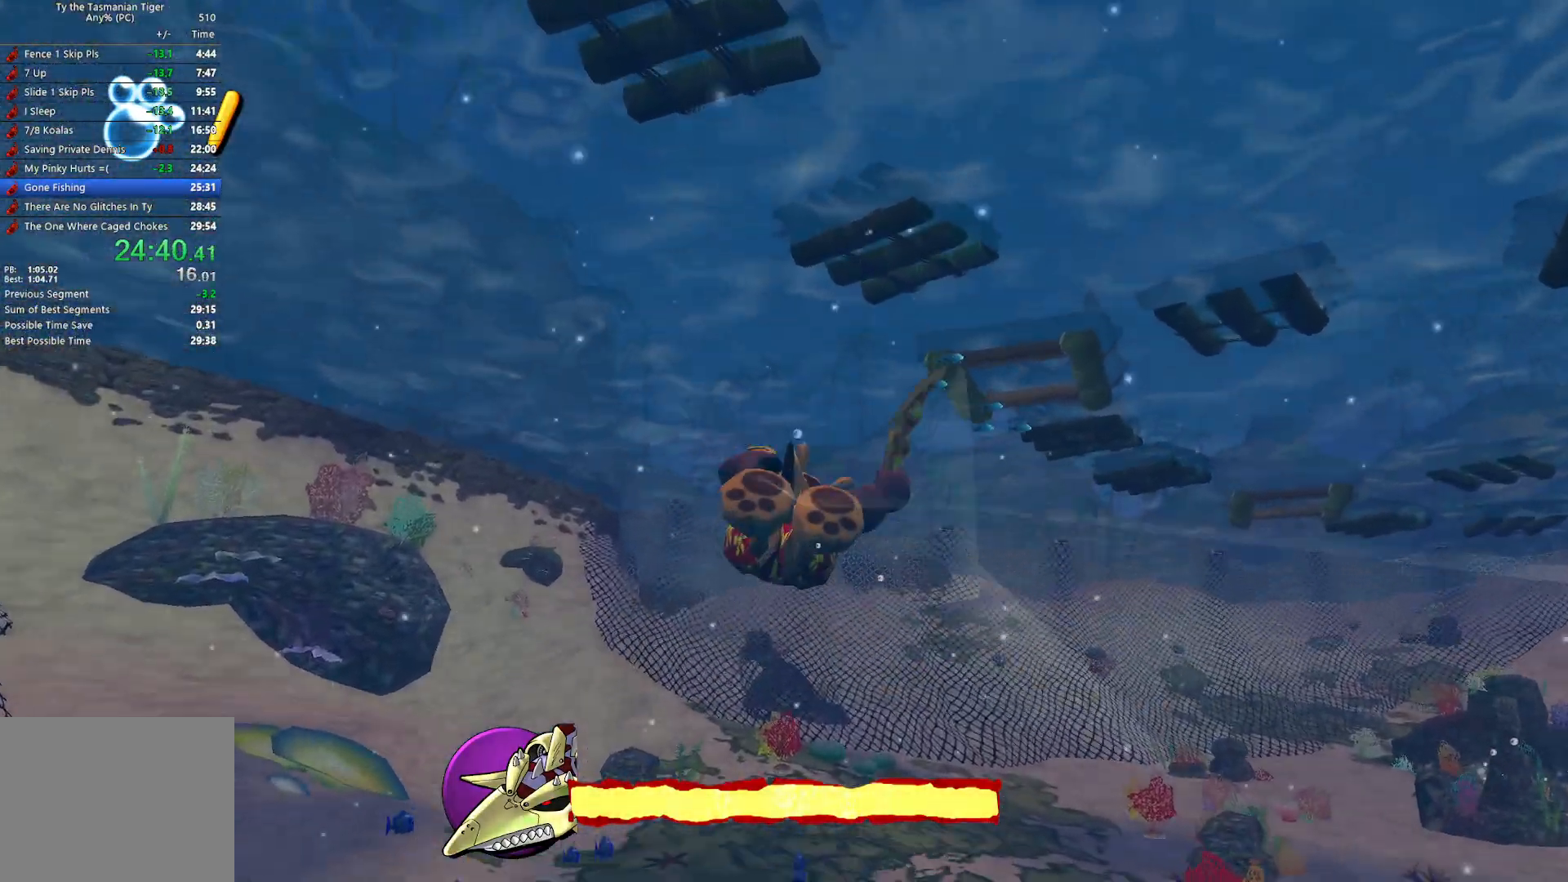
{"keys": ["w"], "events": []}
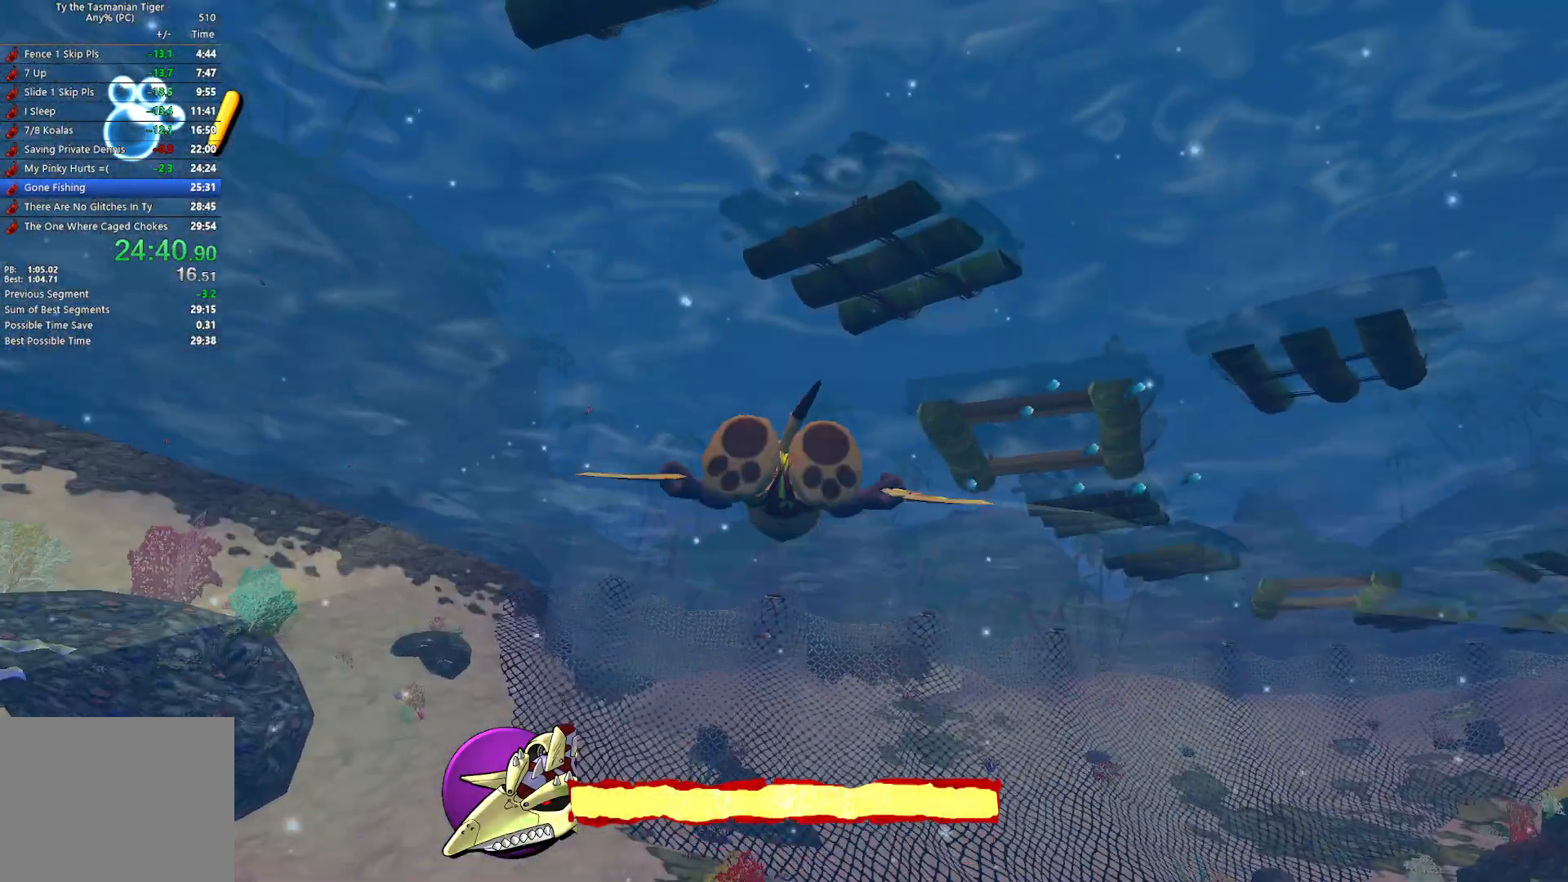
{"keys": ["w"], "events": []}
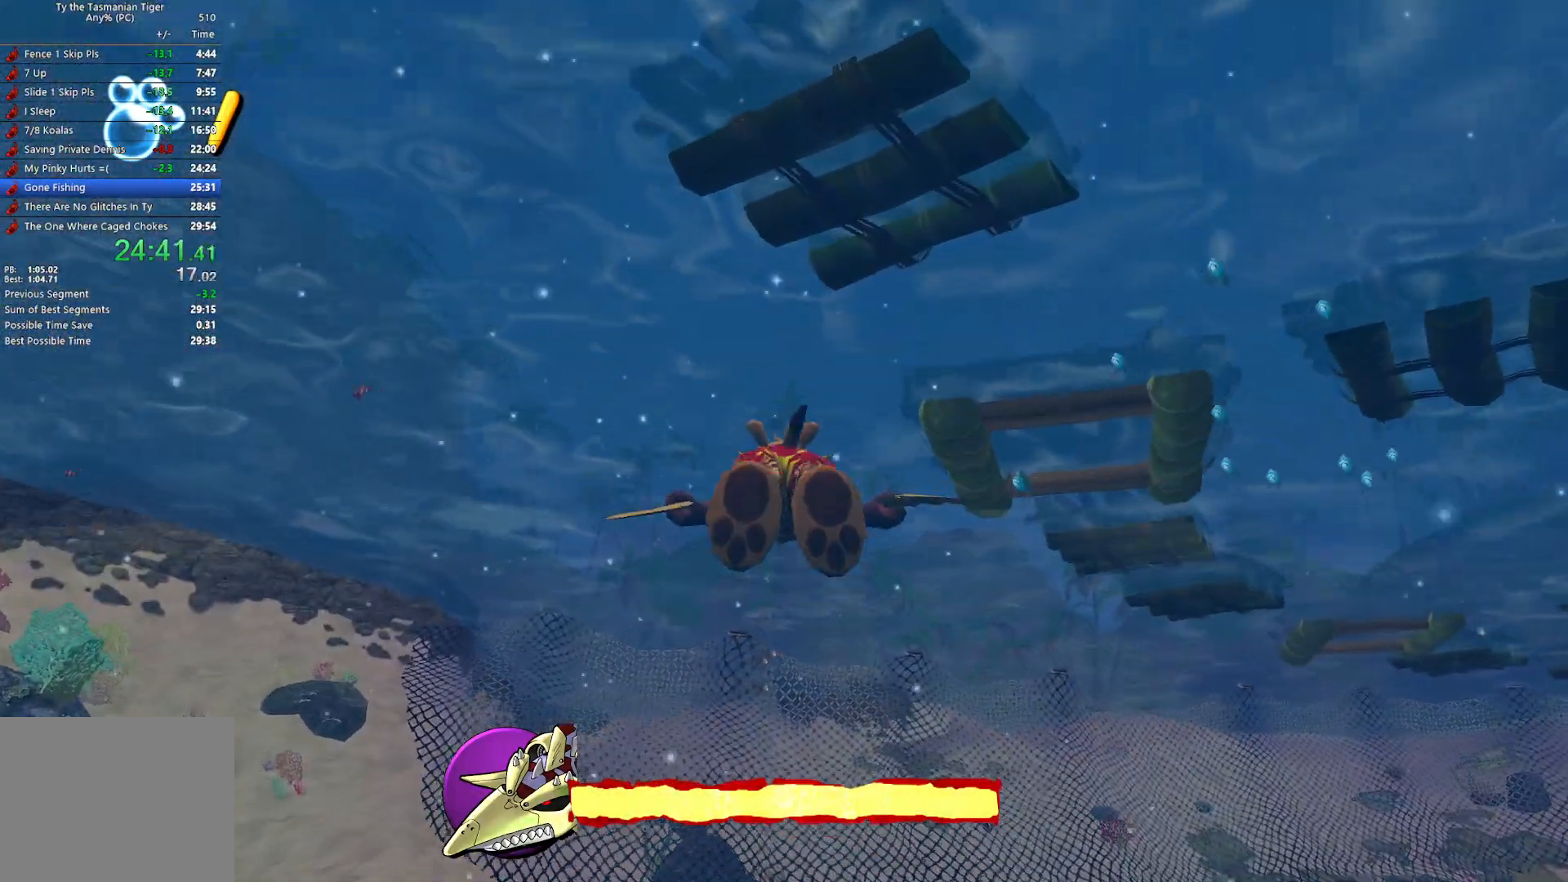
{"keys": ["w"], "events": []}
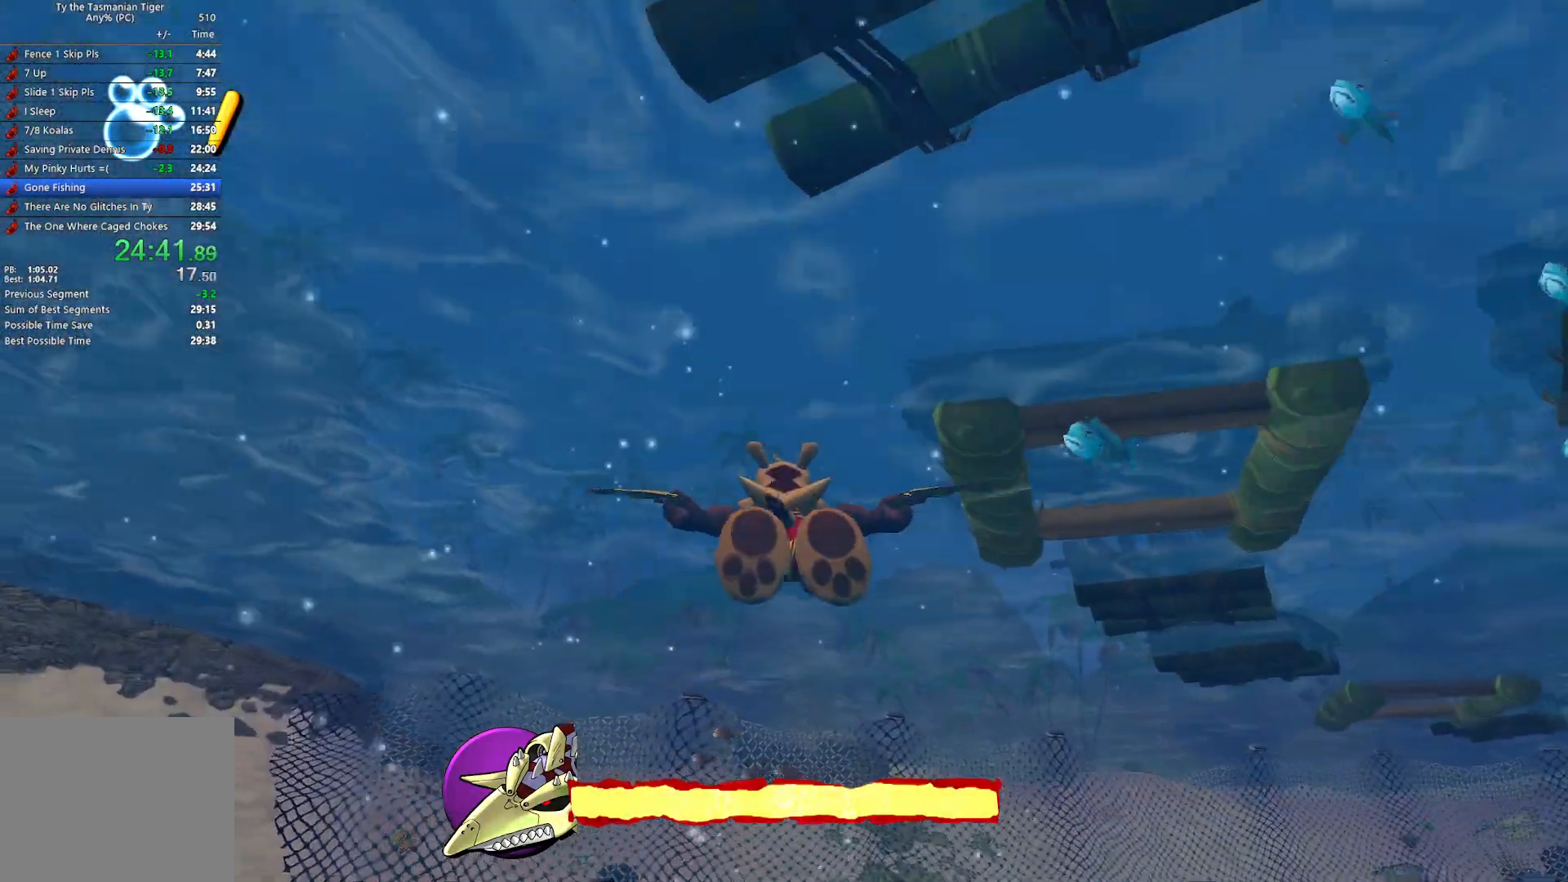
{"keys": ["w"], "events": []}
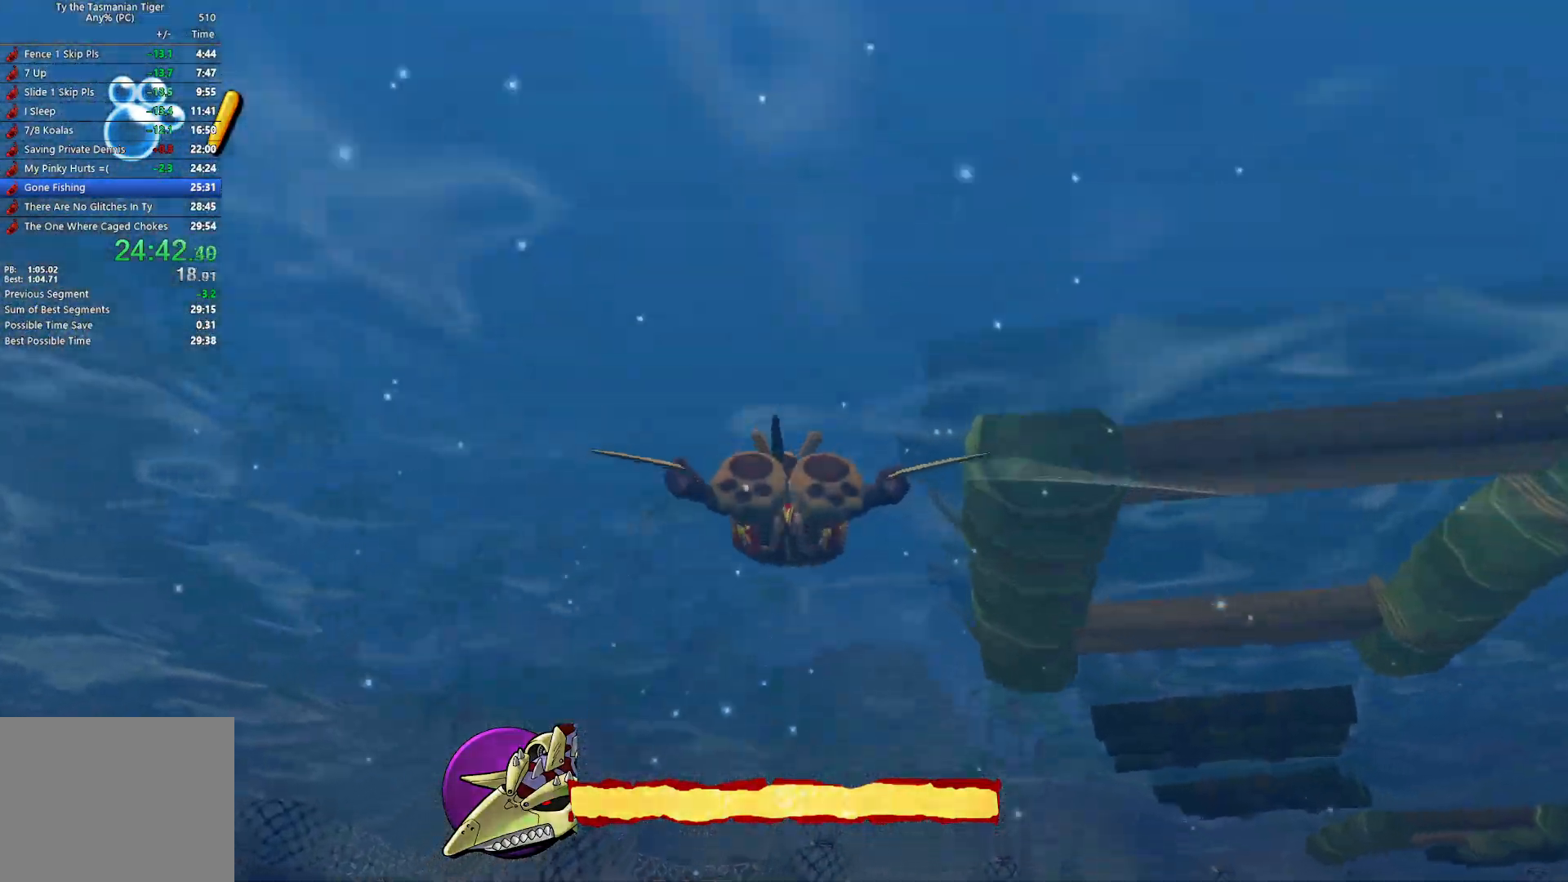
{"keys": ["space", "w"], "events": [[383, "space", "down"]]}